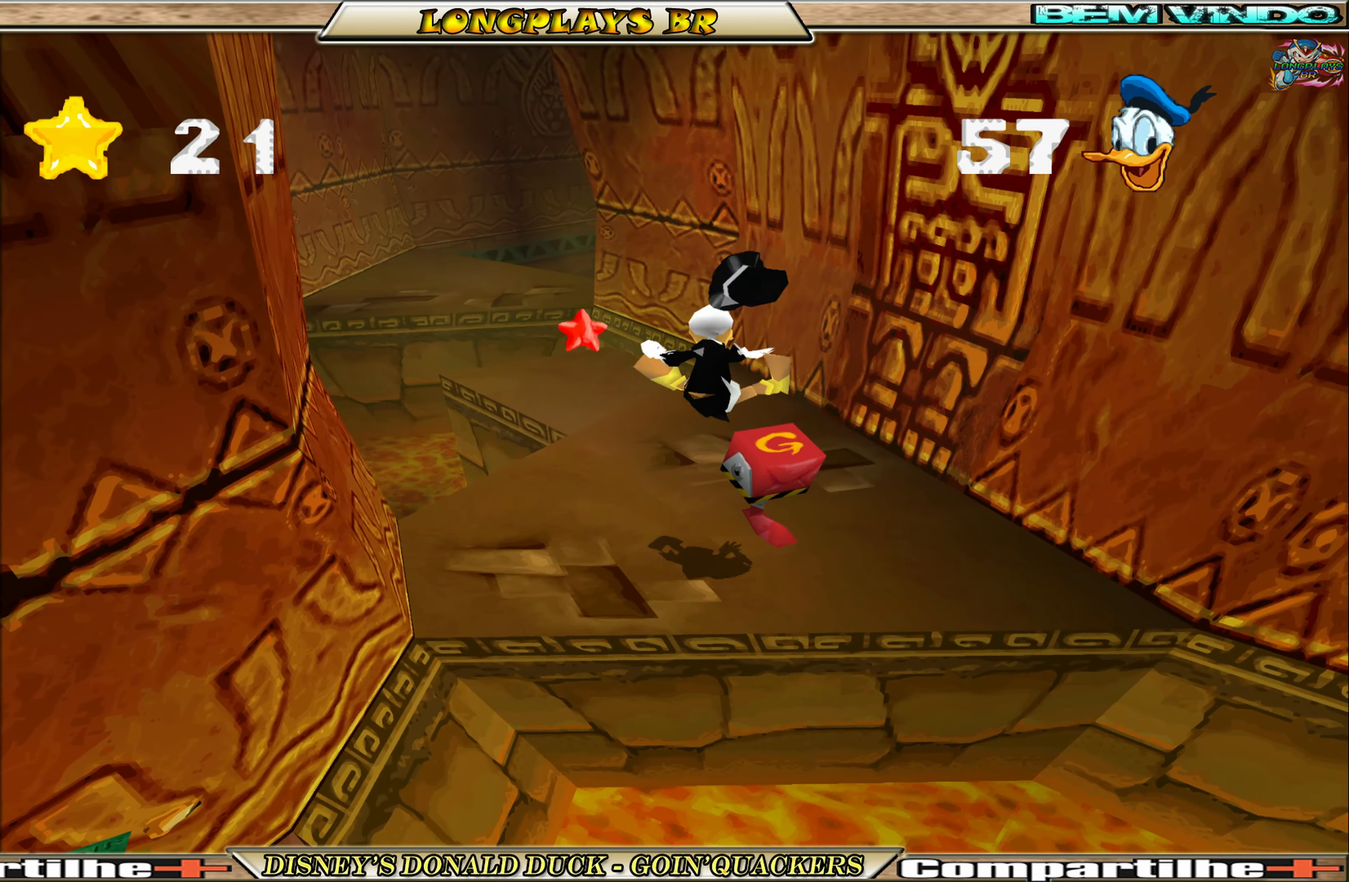
Gameplay with a controller (Xbox layout); each line is a JSON object with the inputs held at the frame after it. "events" lists button and stick changes between this image and that frame as [ms after this image, input, new state], when the widget could be followed in between. Not read: L3 R3 right_stick.
{"buttons": ["DPAD_UP"], "left_stick": "center", "events": []}
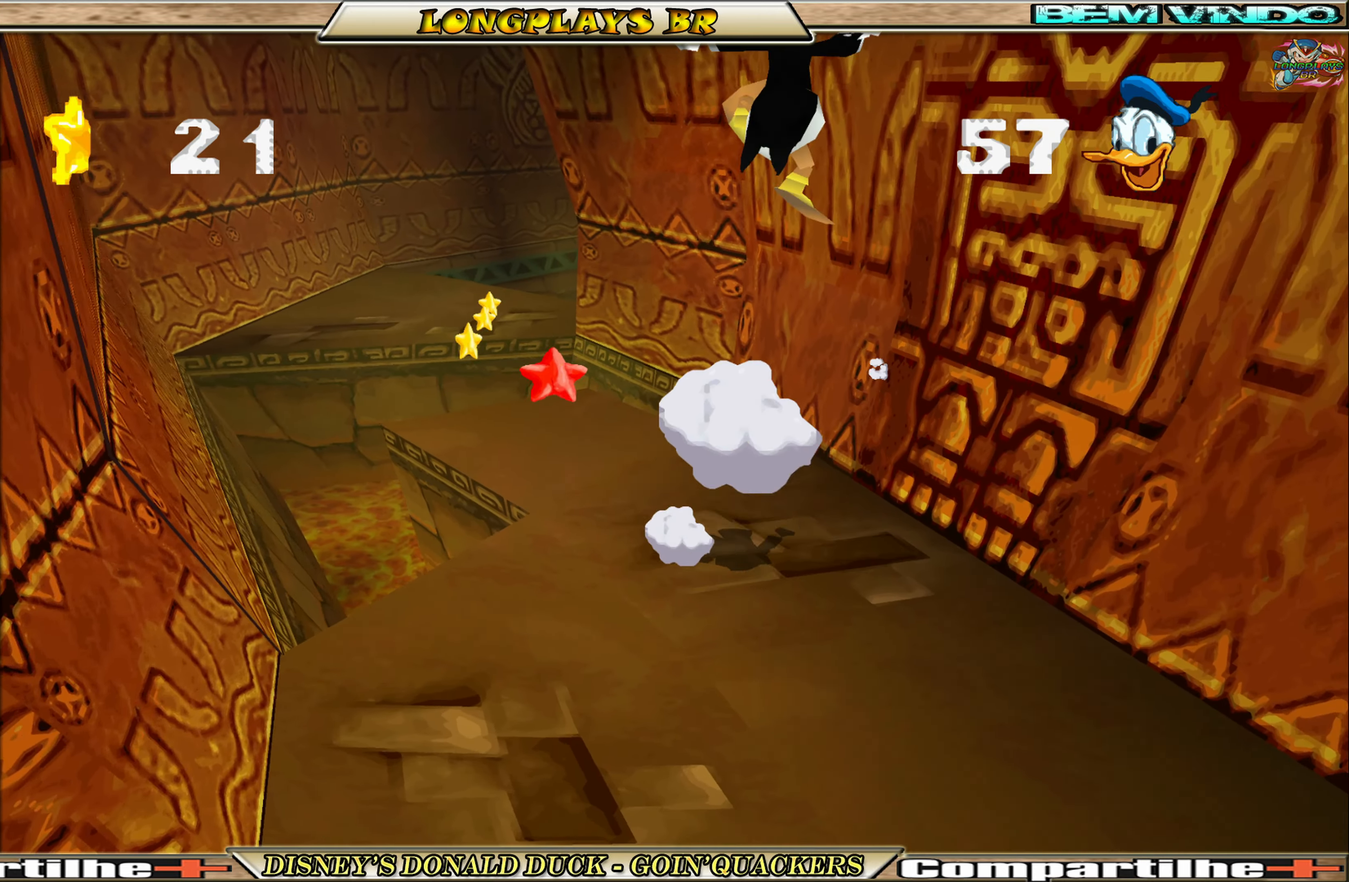
{"buttons": ["DPAD_UP", "DPAD_LEFT"], "left_stick": "center", "events": [[67, "DPAD_LEFT", "down"]]}
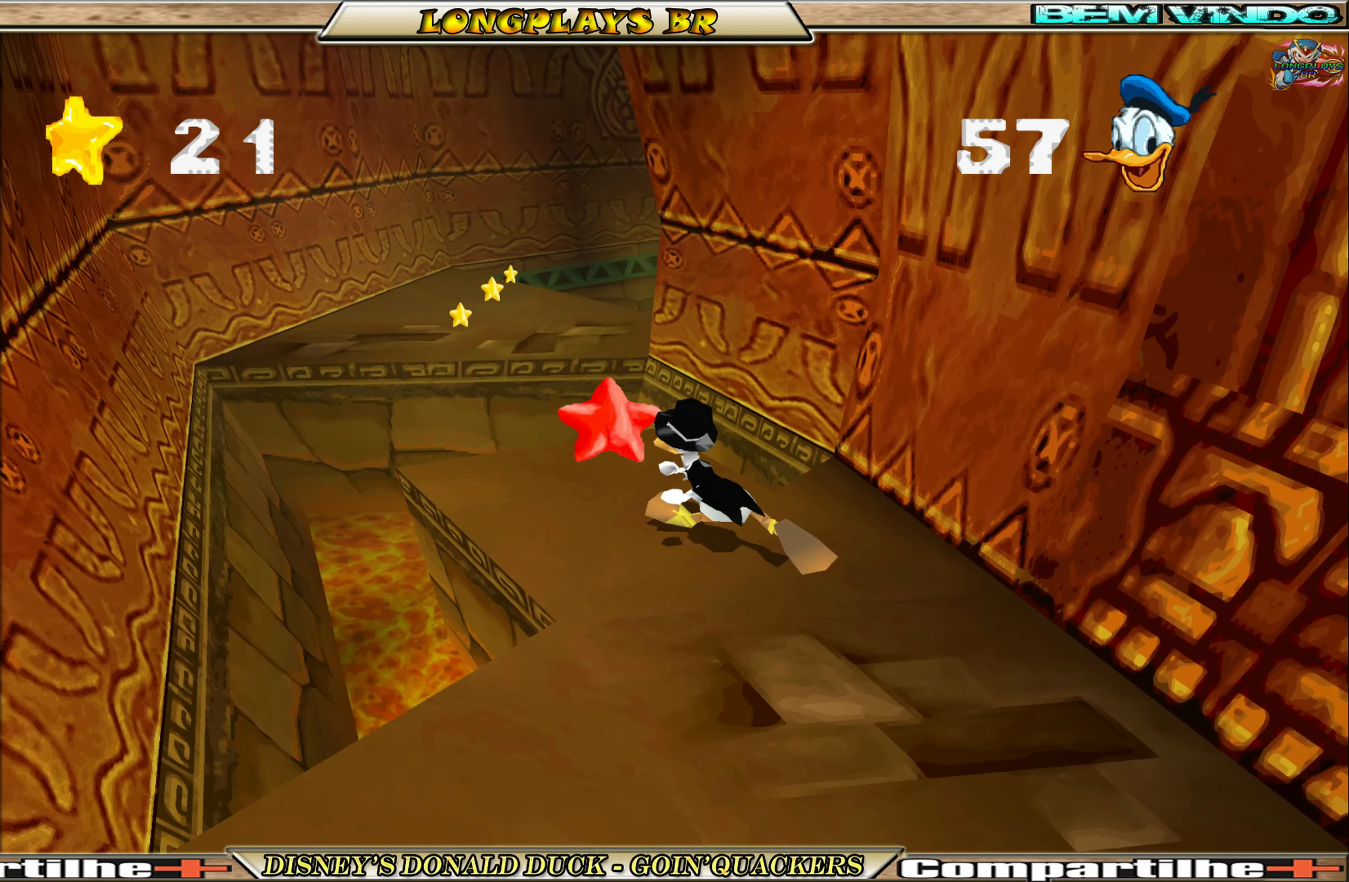
{"buttons": ["A", "DPAD_UP", "DPAD_LEFT"], "left_stick": "center", "events": [[467, "A", "down"]]}
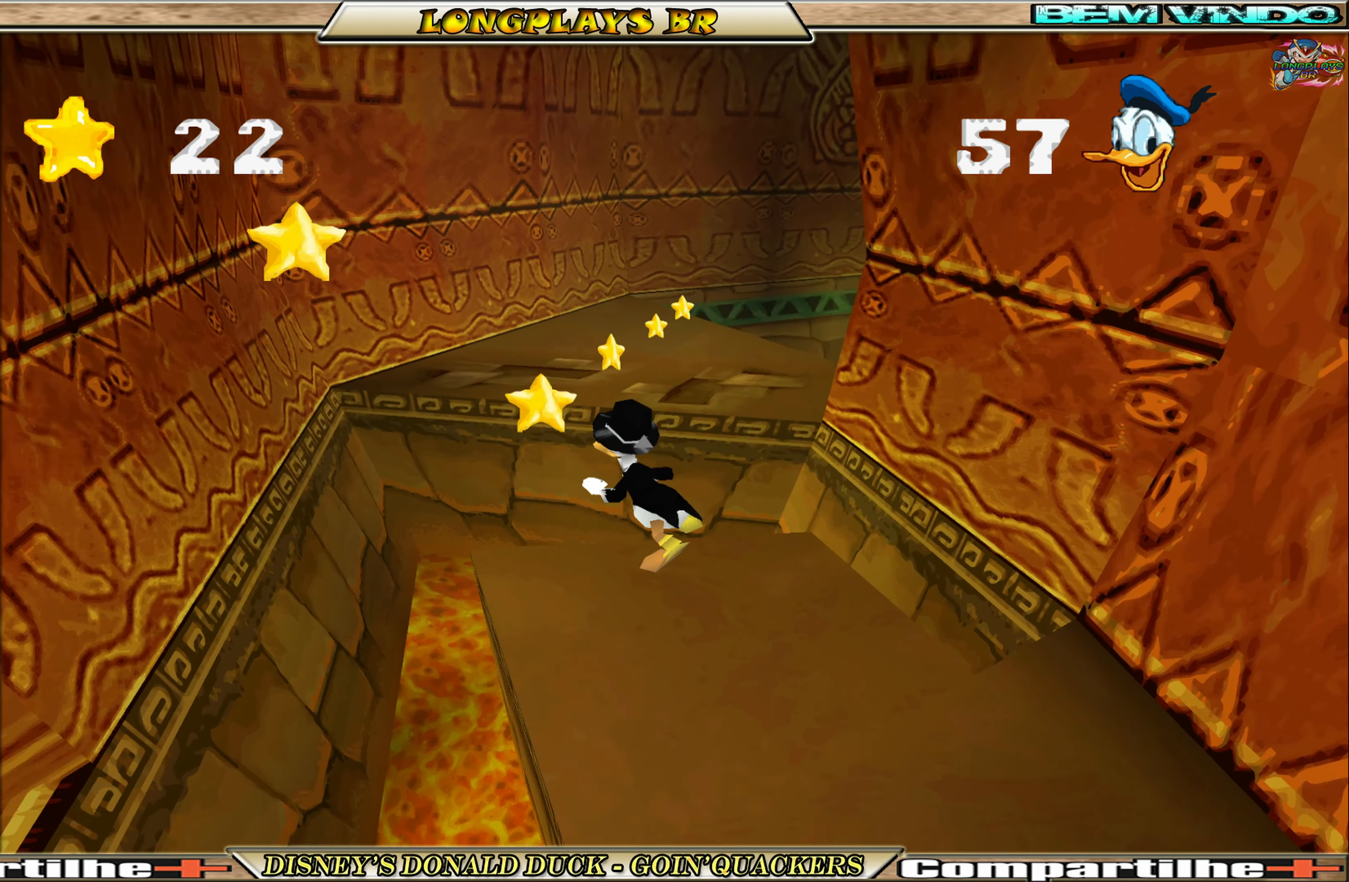
{"buttons": ["DPAD_UP"], "left_stick": "center", "events": [[100, "DPAD_LEFT", "up"], [167, "A", "up"], [233, "A", "down"], [333, "A", "up"]]}
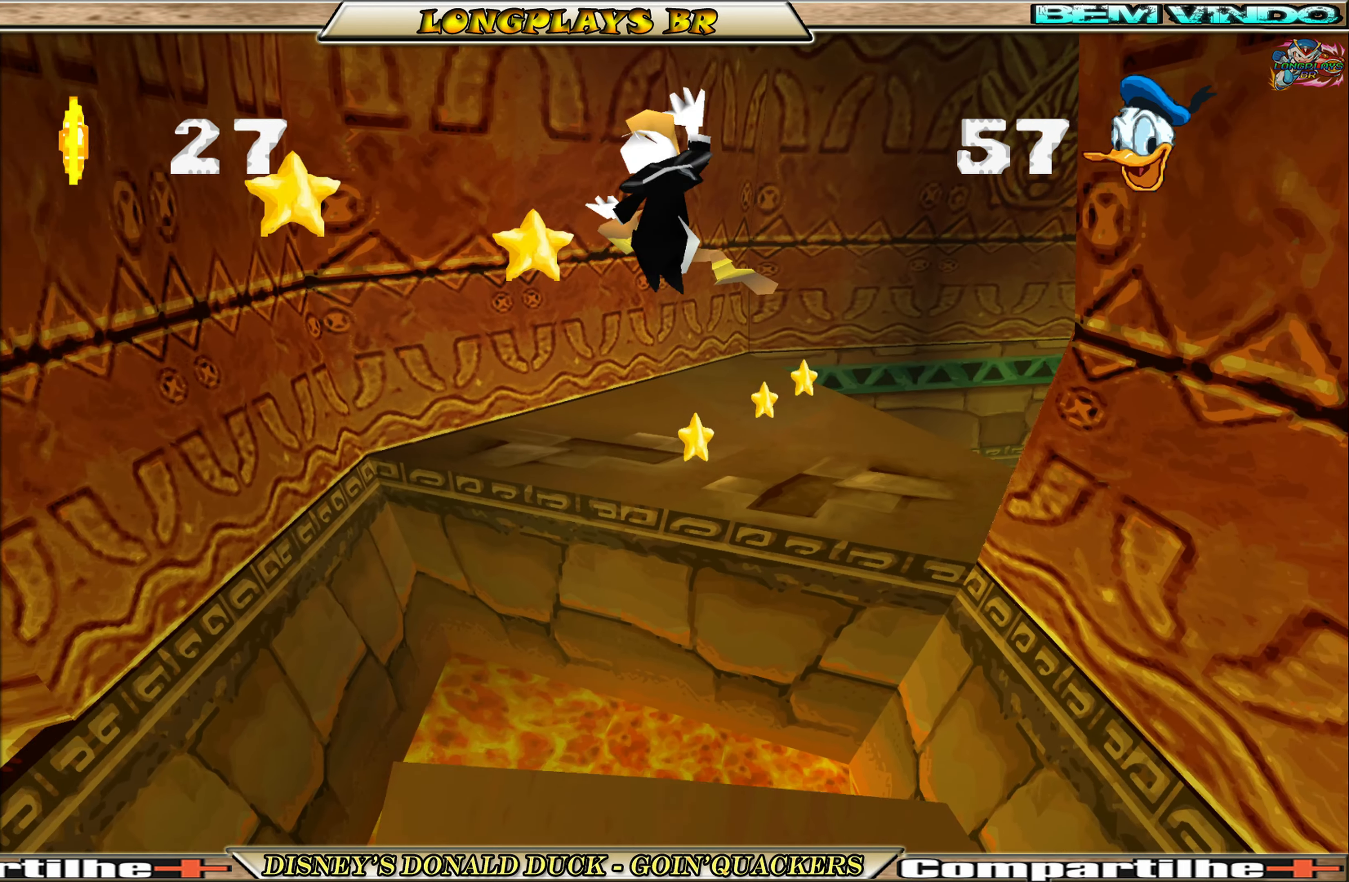
{"buttons": ["DPAD_UP"], "left_stick": "center", "events": [[233, "DPAD_UP", "up"], [367, "DPAD_UP", "down"]]}
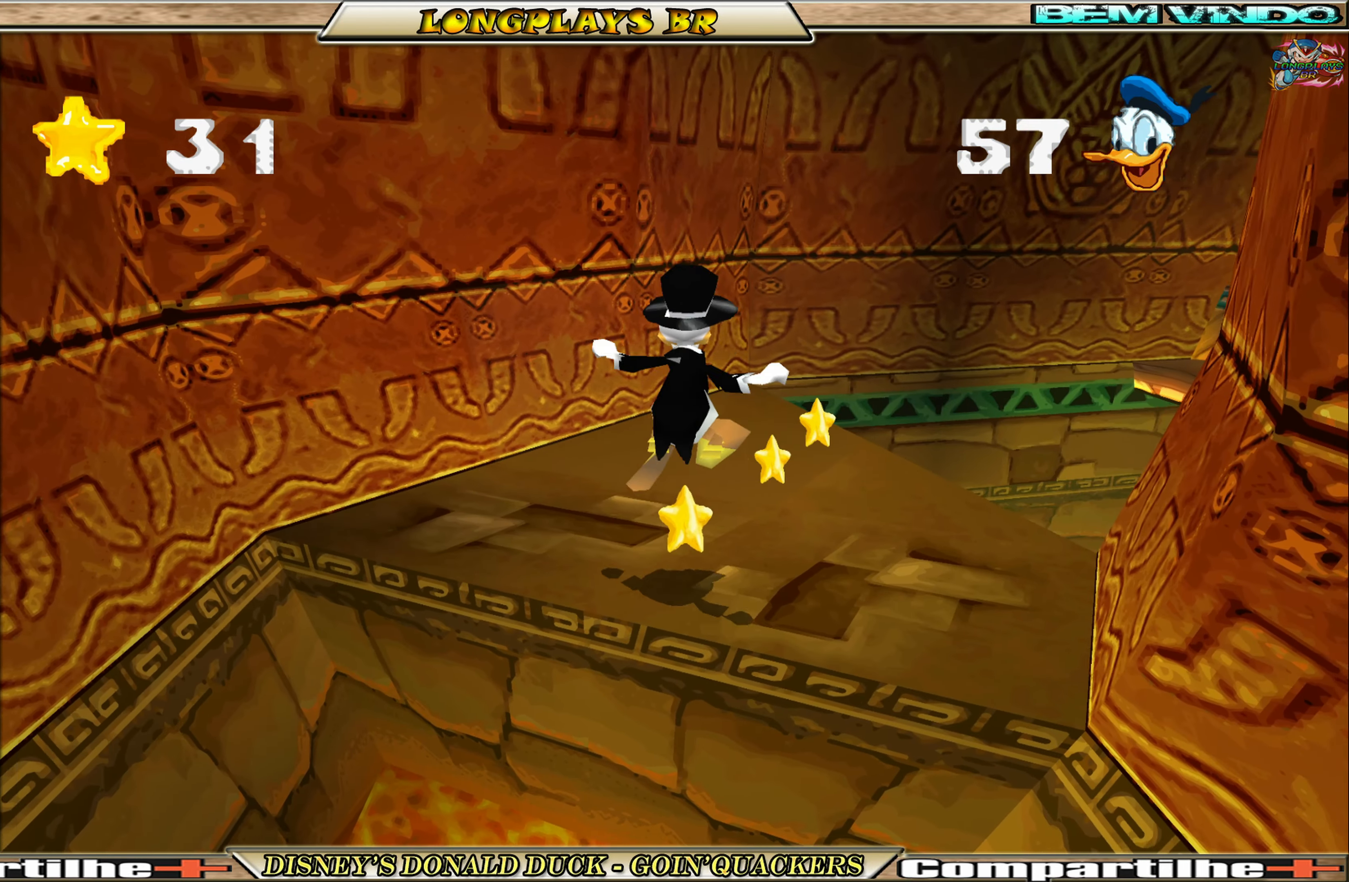
{"buttons": ["DPAD_RIGHT"], "left_stick": "center", "events": [[367, "DPAD_RIGHT", "down"], [400, "DPAD_UP", "up"]]}
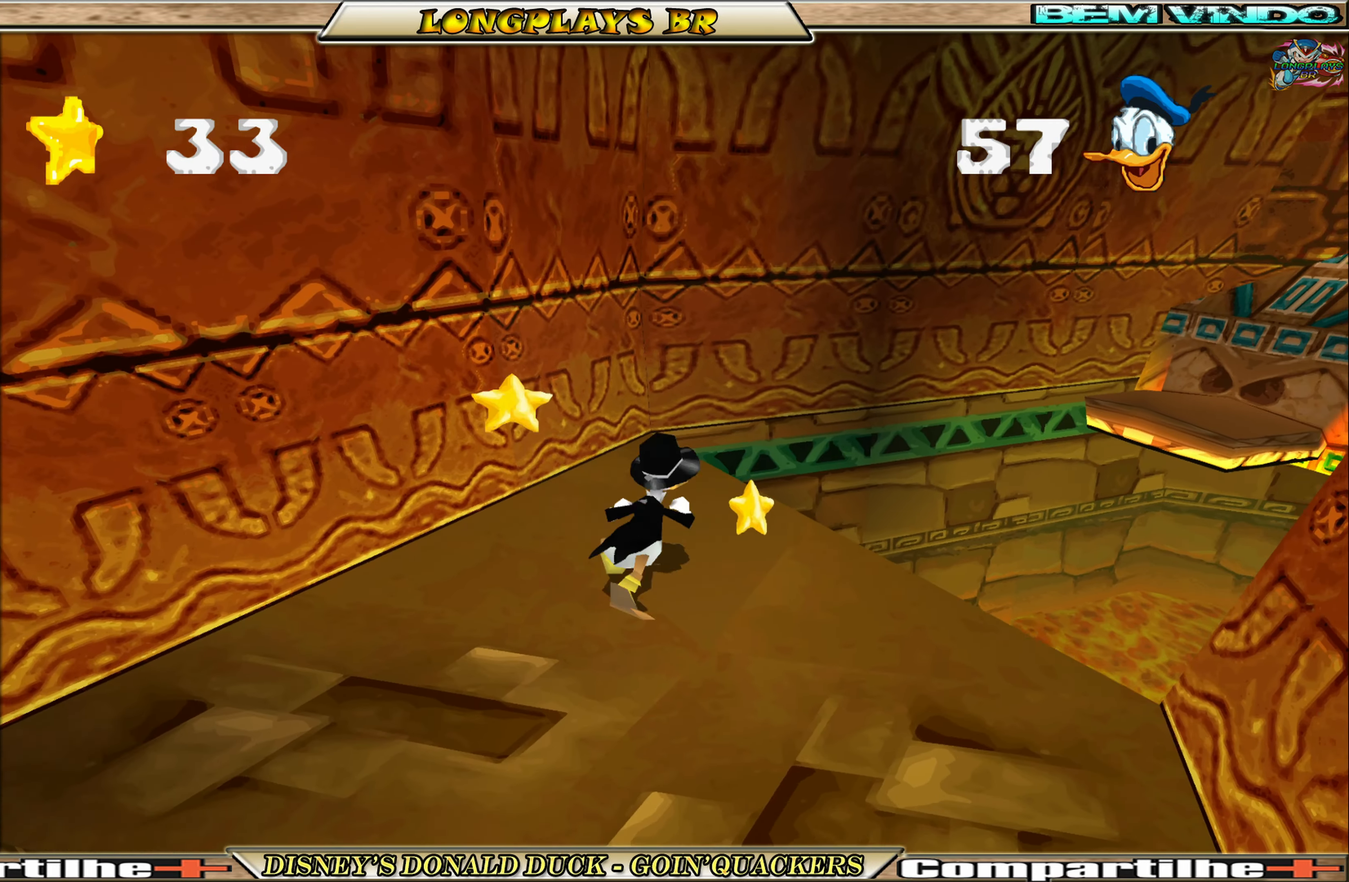
{"buttons": ["DPAD_UP", "DPAD_RIGHT"], "left_stick": "center", "events": [[17, "DPAD_RIGHT", "up"], [217, "DPAD_RIGHT", "down"], [267, "DPAD_UP", "down"]]}
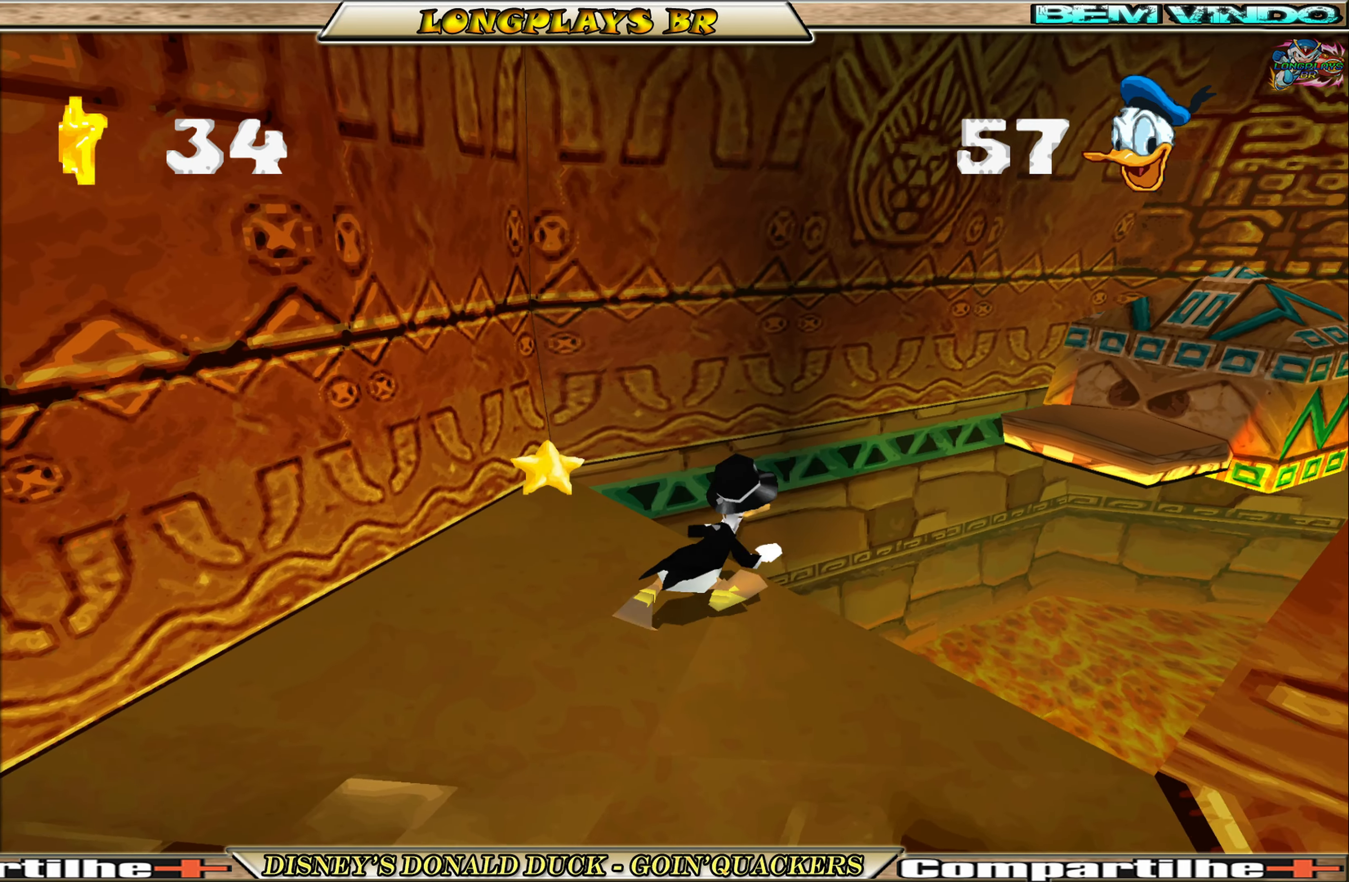
{"buttons": ["DPAD_UP", "DPAD_RIGHT"], "left_stick": "center", "events": [[50, "A", "down"], [283, "A", "up"], [400, "A", "down"], [500, "A", "up"]]}
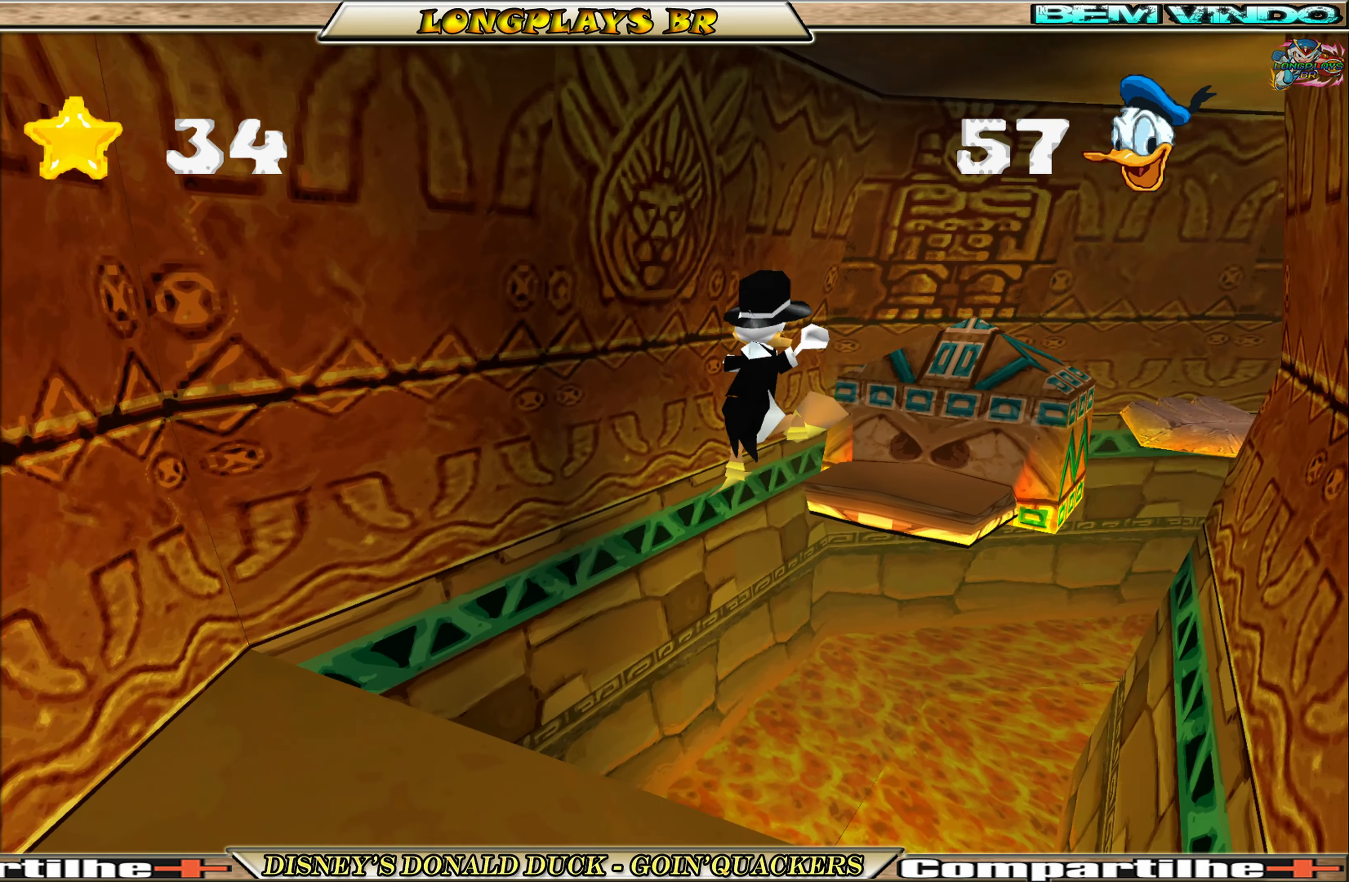
{"buttons": ["DPAD_UP", "DPAD_RIGHT"], "left_stick": "center", "events": [[183, "DPAD_RIGHT", "up"], [450, "DPAD_RIGHT", "down"]]}
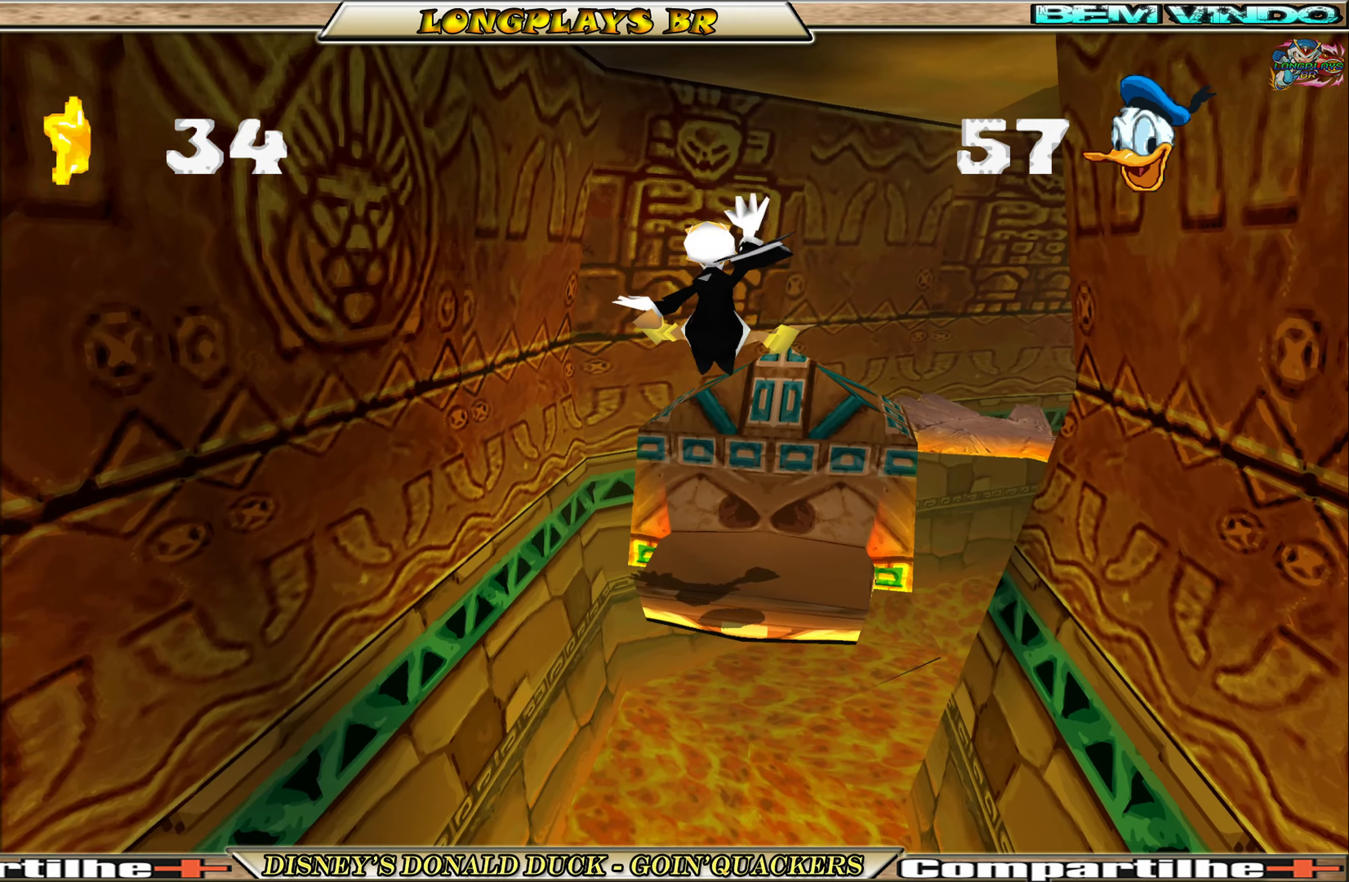
{"buttons": [], "left_stick": "center", "events": [[34, "DPAD_UP", "up"], [134, "DPAD_RIGHT", "up"]]}
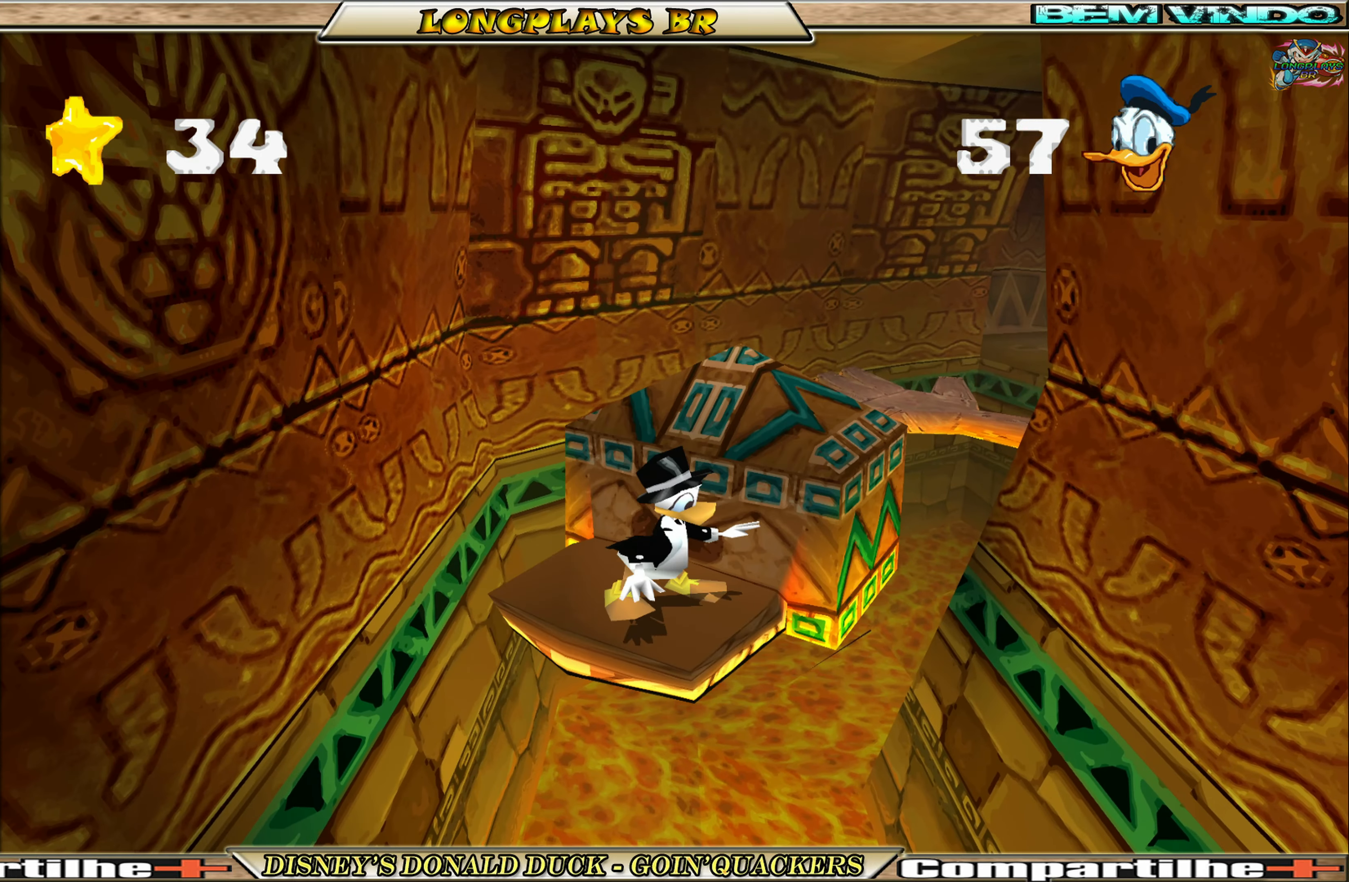
{"buttons": [], "left_stick": "center", "events": []}
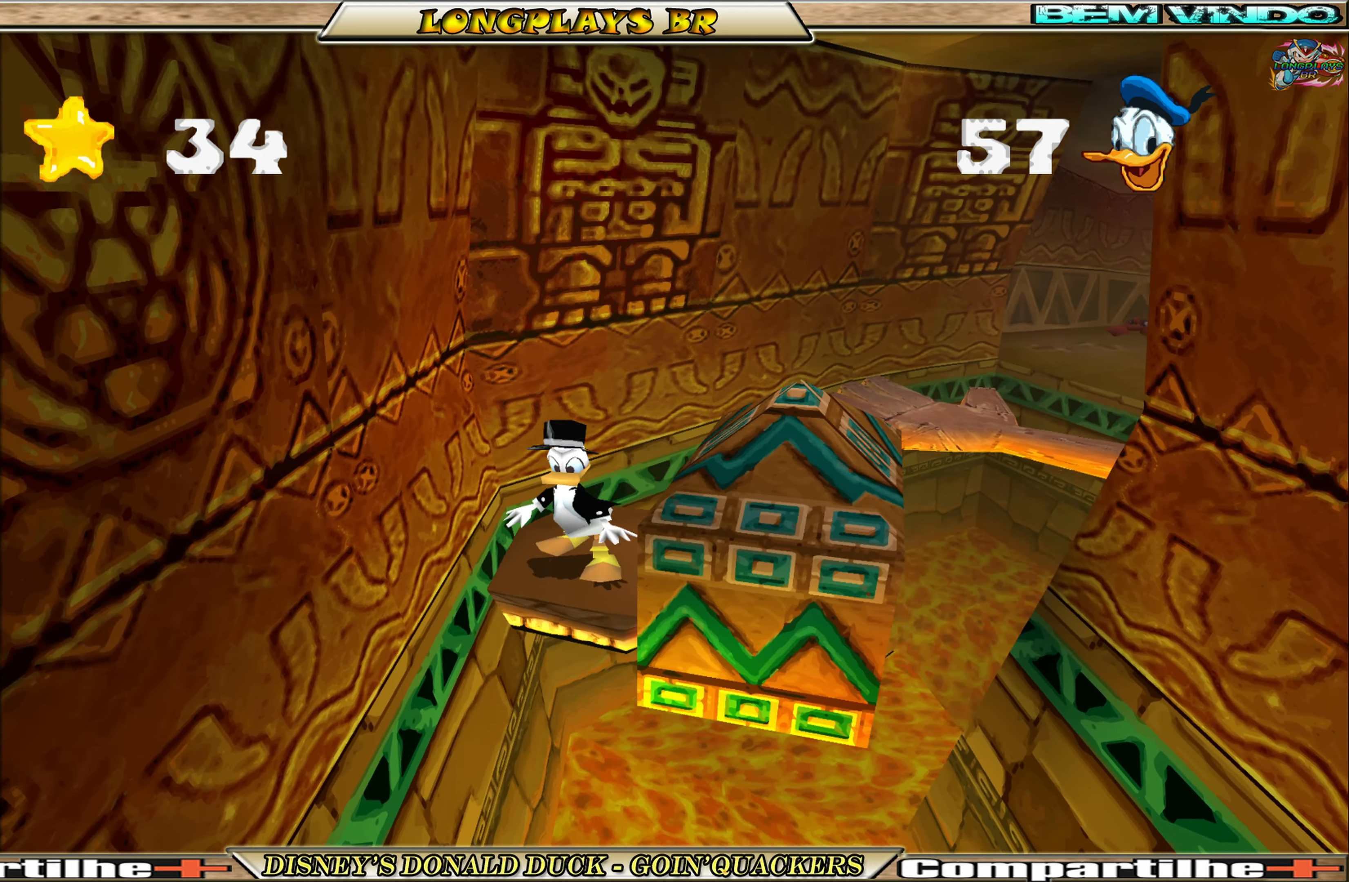
{"buttons": [], "left_stick": "center", "events": []}
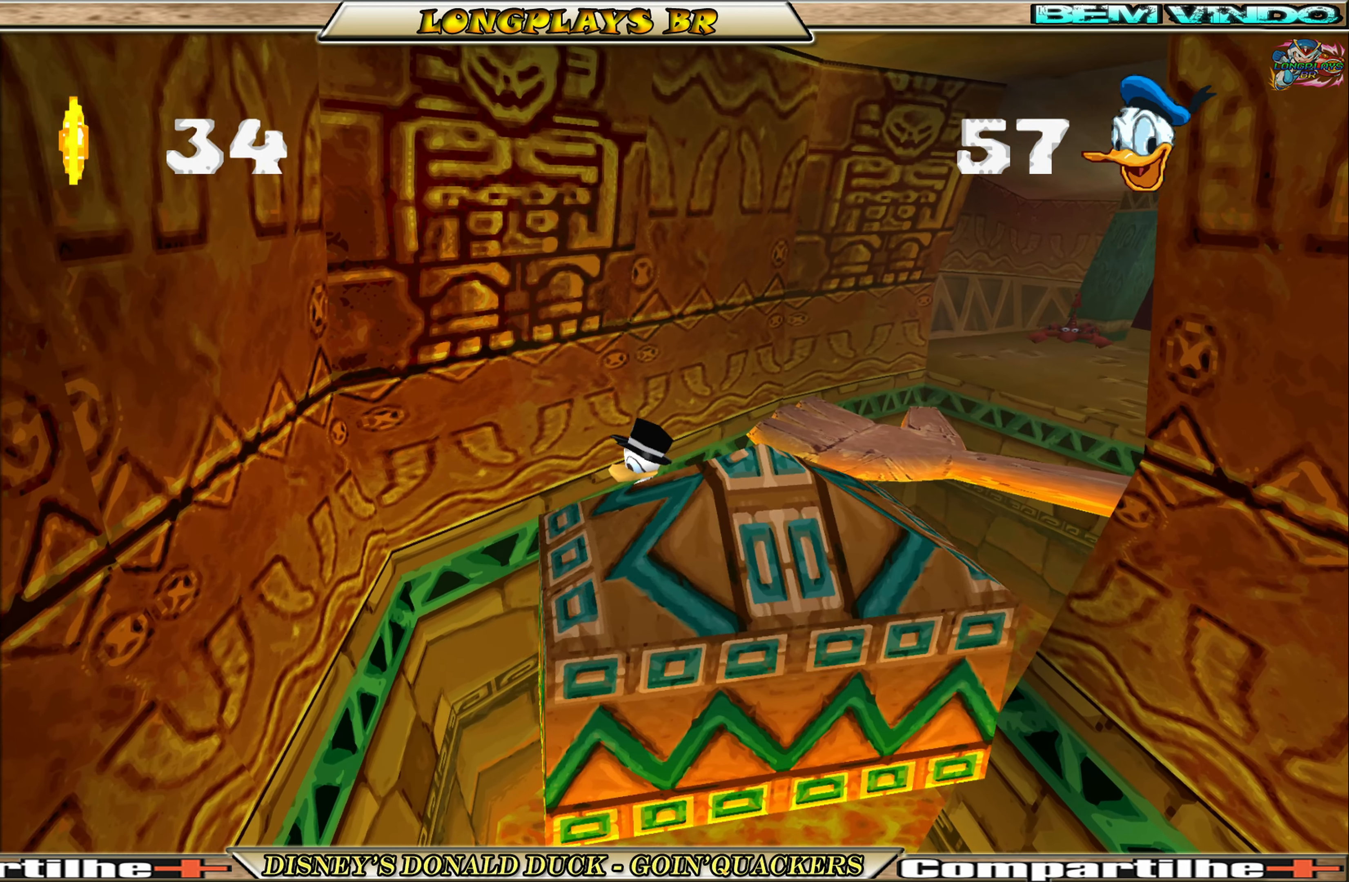
{"buttons": ["A", "DPAD_UP"], "left_stick": "center", "events": [[100, "DPAD_UP", "down"], [250, "A", "down"], [417, "A", "up"], [484, "A", "down"]]}
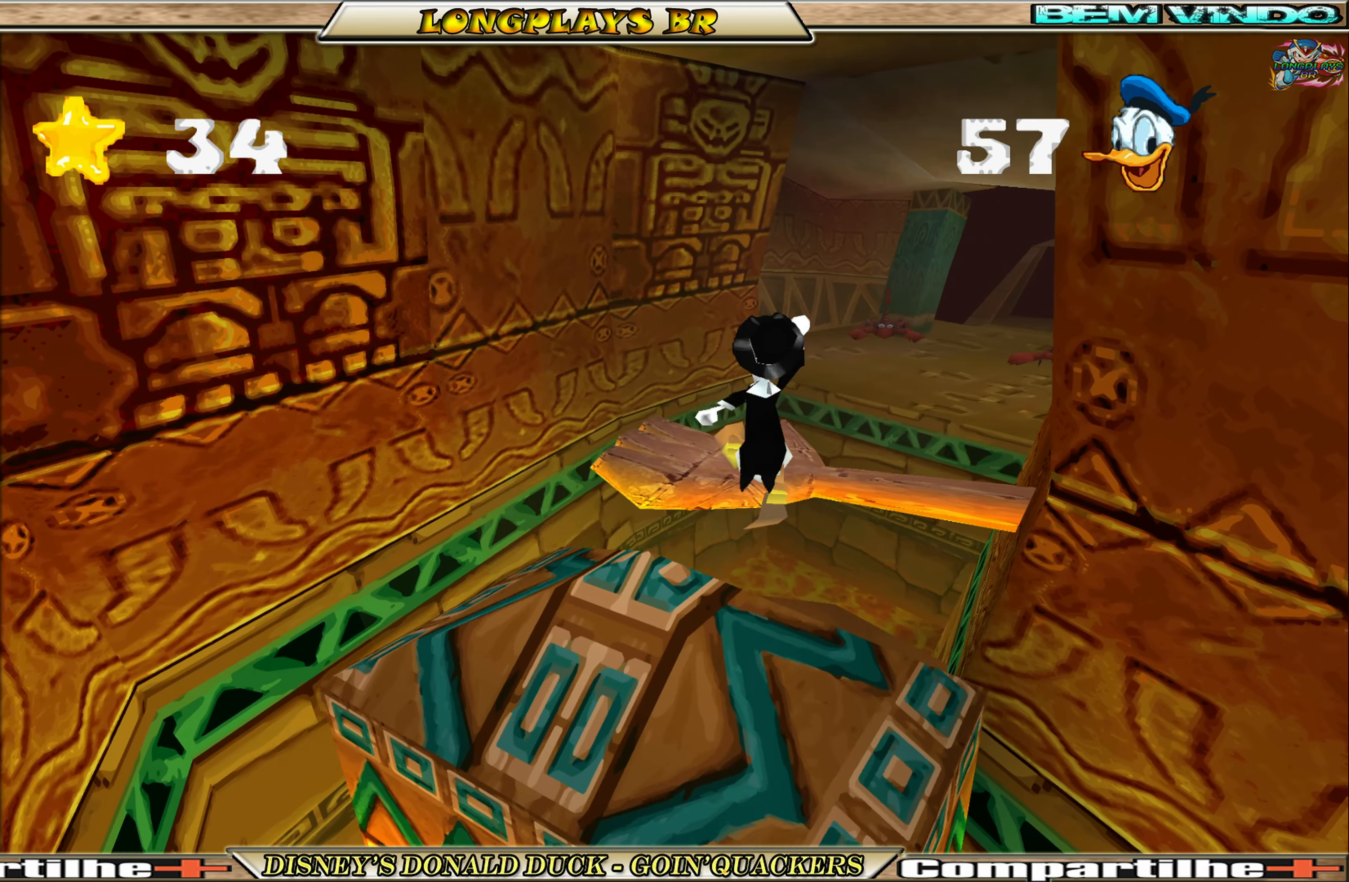
{"buttons": [], "left_stick": "center", "events": [[100, "A", "up"], [200, "DPAD_LEFT", "down"], [267, "DPAD_LEFT", "up"], [350, "DPAD_UP", "up"]]}
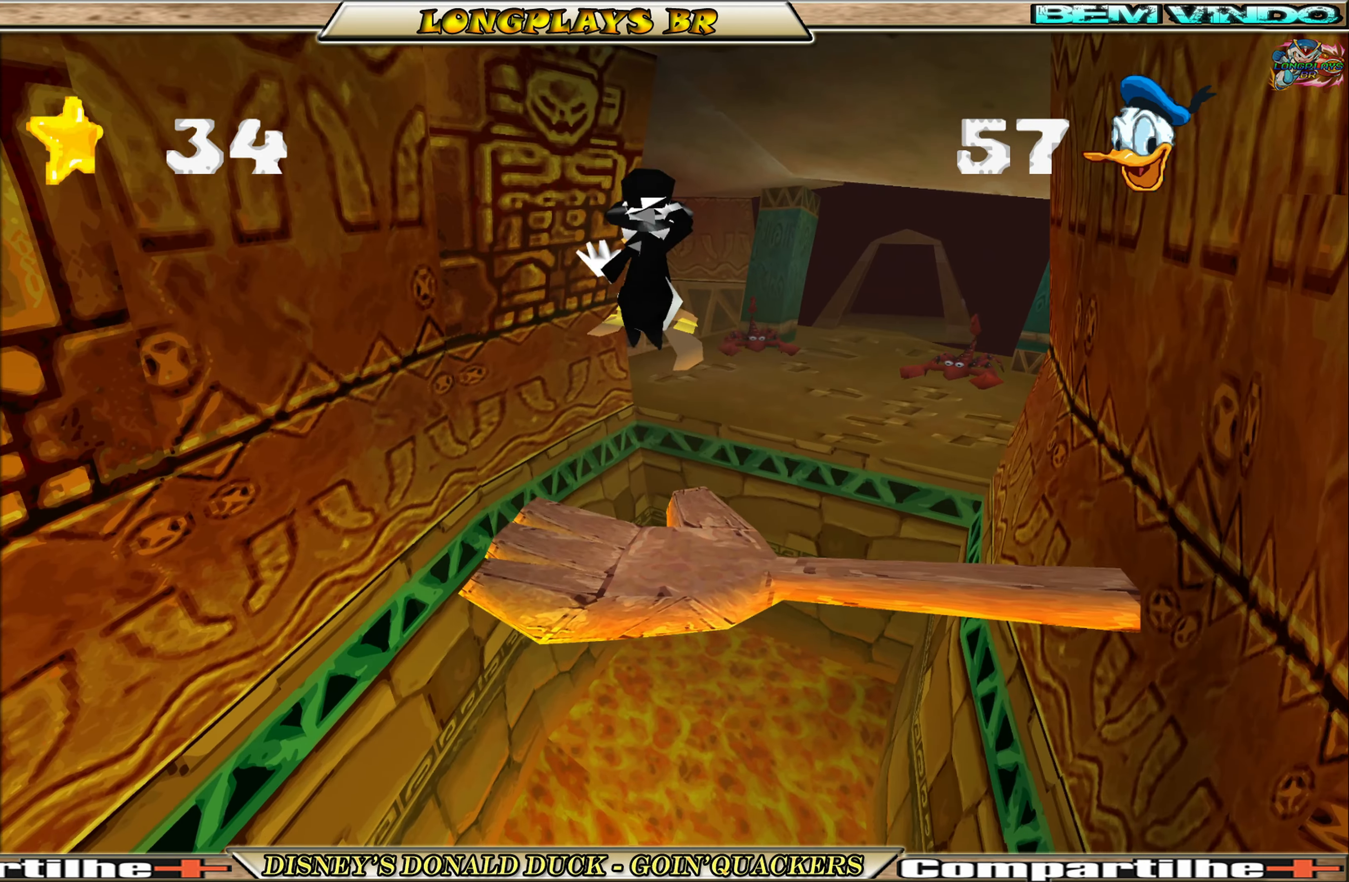
{"buttons": ["DPAD_UP", "DPAD_RIGHT"], "left_stick": "center", "events": [[50, "DPAD_UP", "down"], [384, "DPAD_RIGHT", "down"]]}
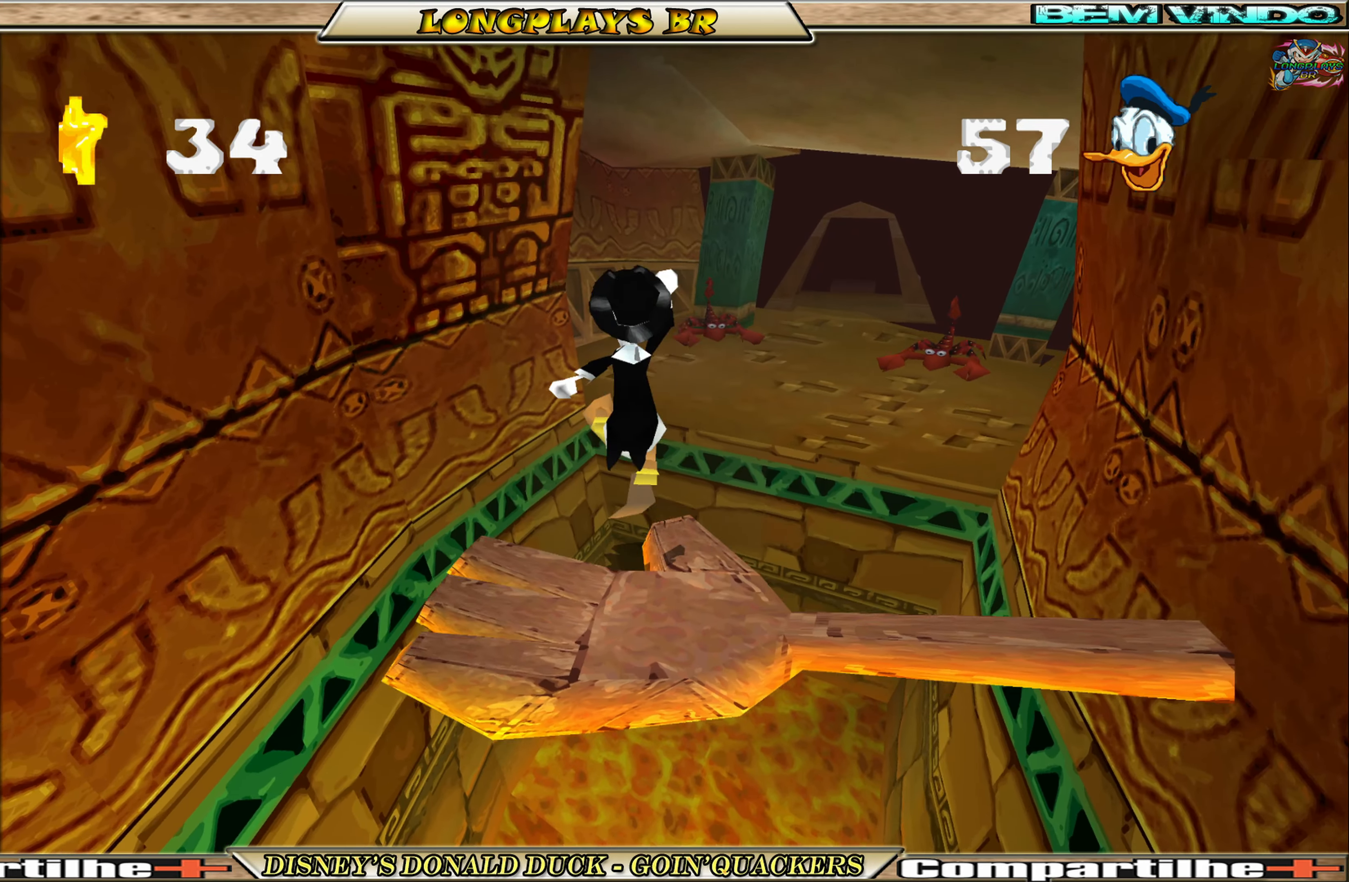
{"buttons": ["DPAD_UP", "DPAD_RIGHT"], "left_stick": "center", "events": [[367, "A", "down"], [484, "A", "up"]]}
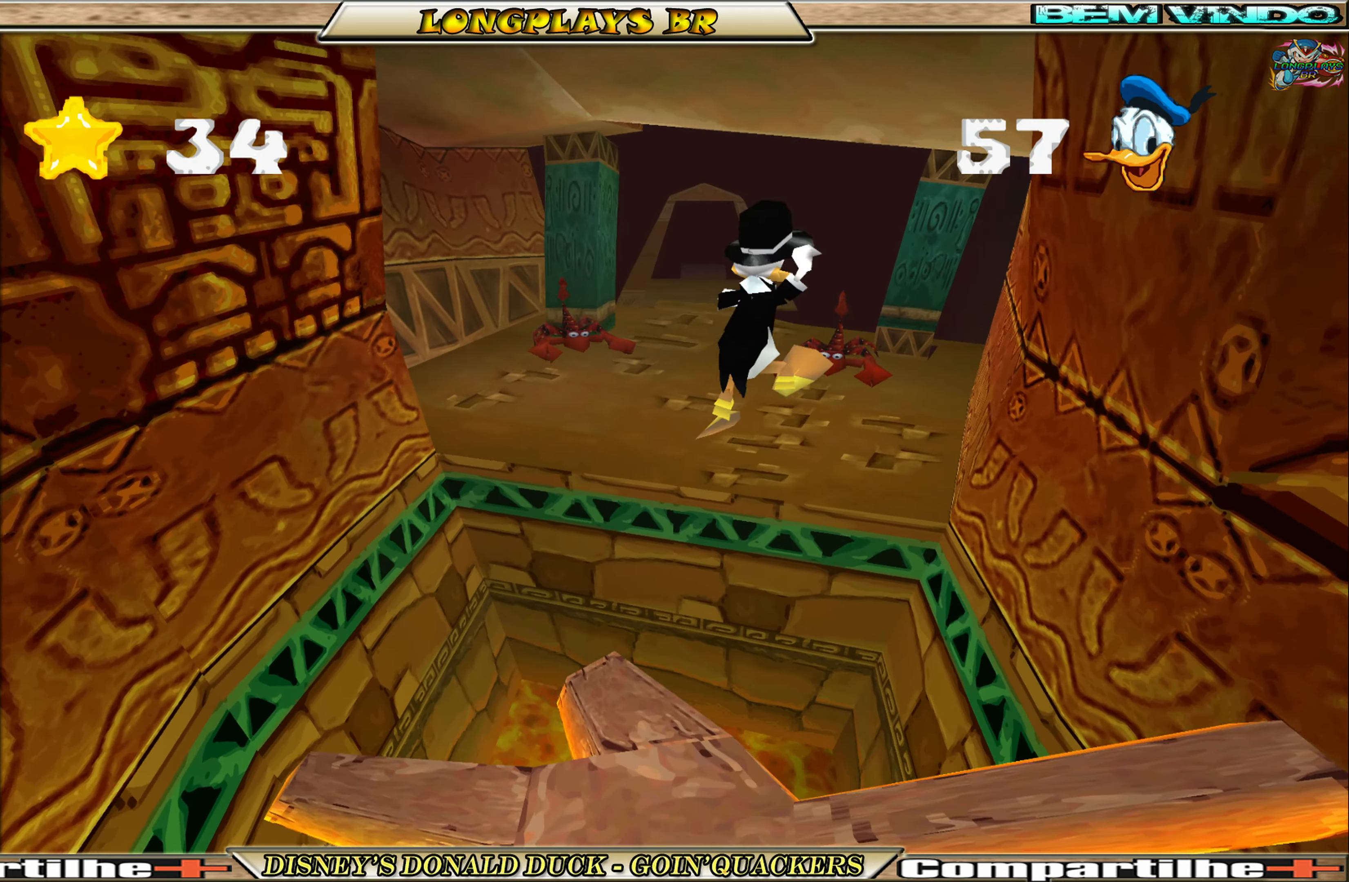
{"buttons": ["DPAD_UP", "DPAD_RIGHT"], "left_stick": "center", "events": []}
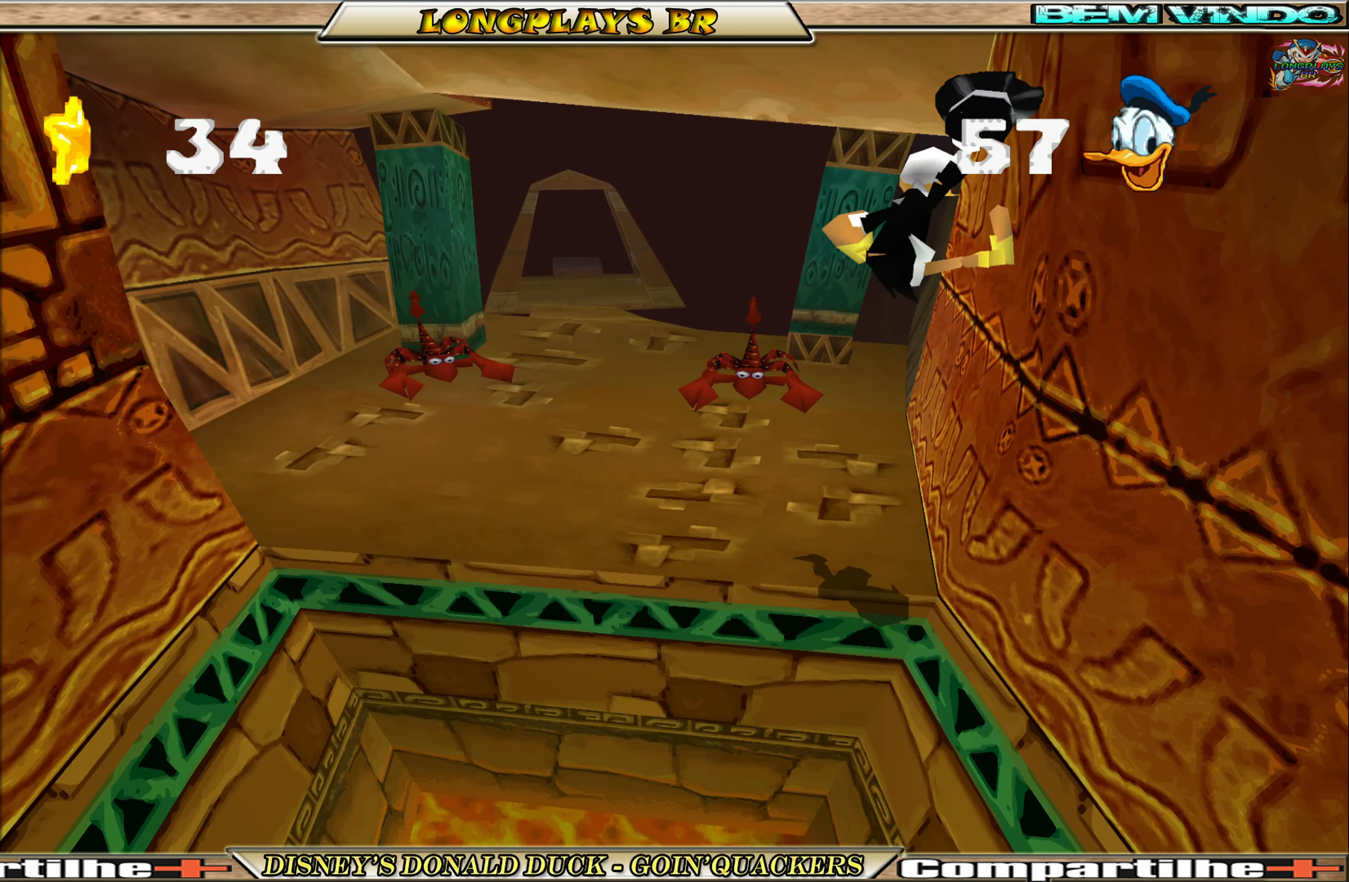
{"buttons": ["A", "DPAD_RIGHT"], "left_stick": "center", "events": [[167, "DPAD_UP", "up"], [334, "A", "down"], [334, "DPAD_RIGHT", "up"], [484, "DPAD_RIGHT", "down"]]}
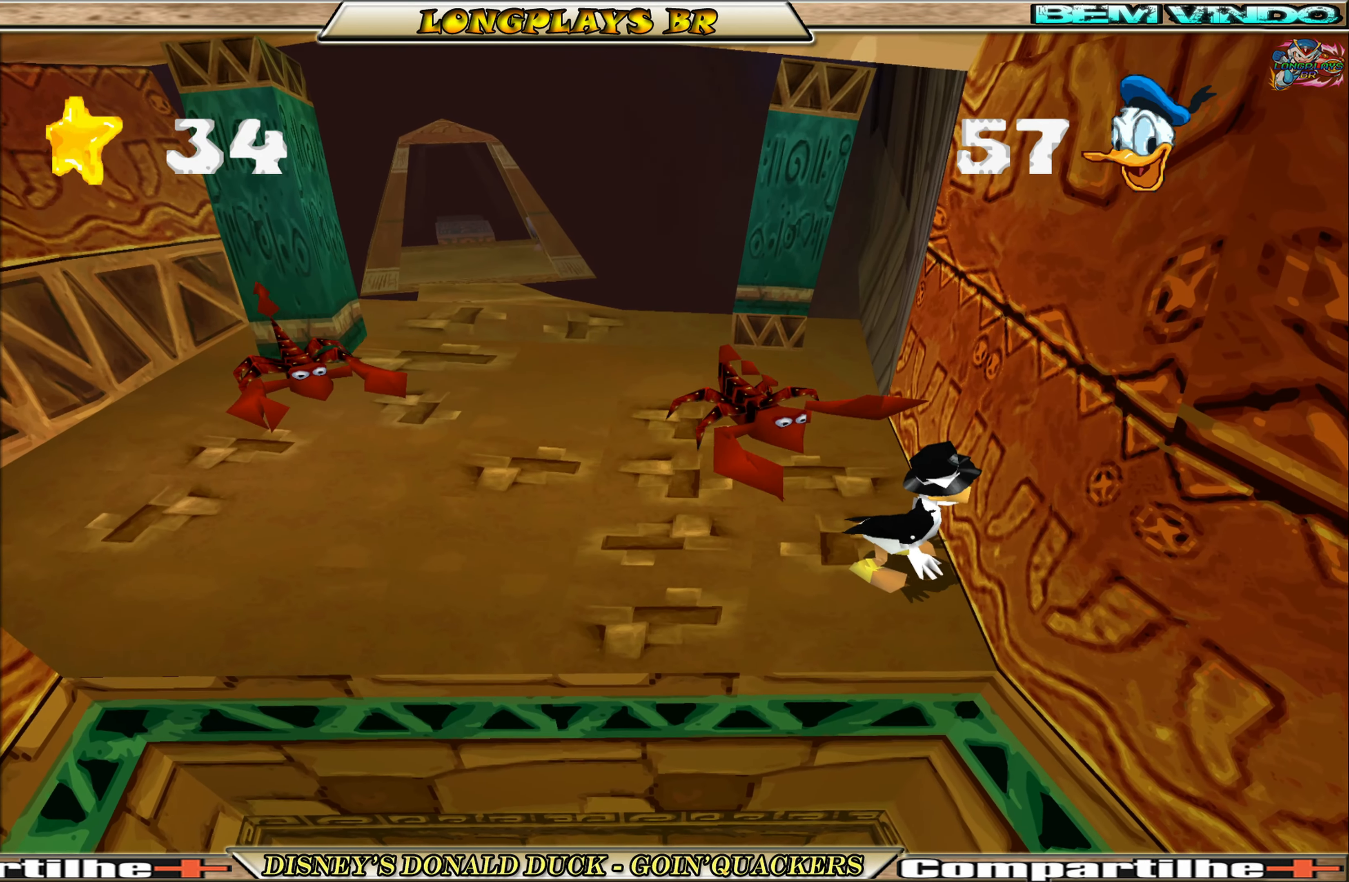
{"buttons": ["A"], "left_stick": "center", "events": [[34, "A", "up"], [67, "A", "down"], [250, "A", "up"], [284, "A", "down"], [433, "DPAD_RIGHT", "up"], [450, "A", "up"], [500, "A", "down"]]}
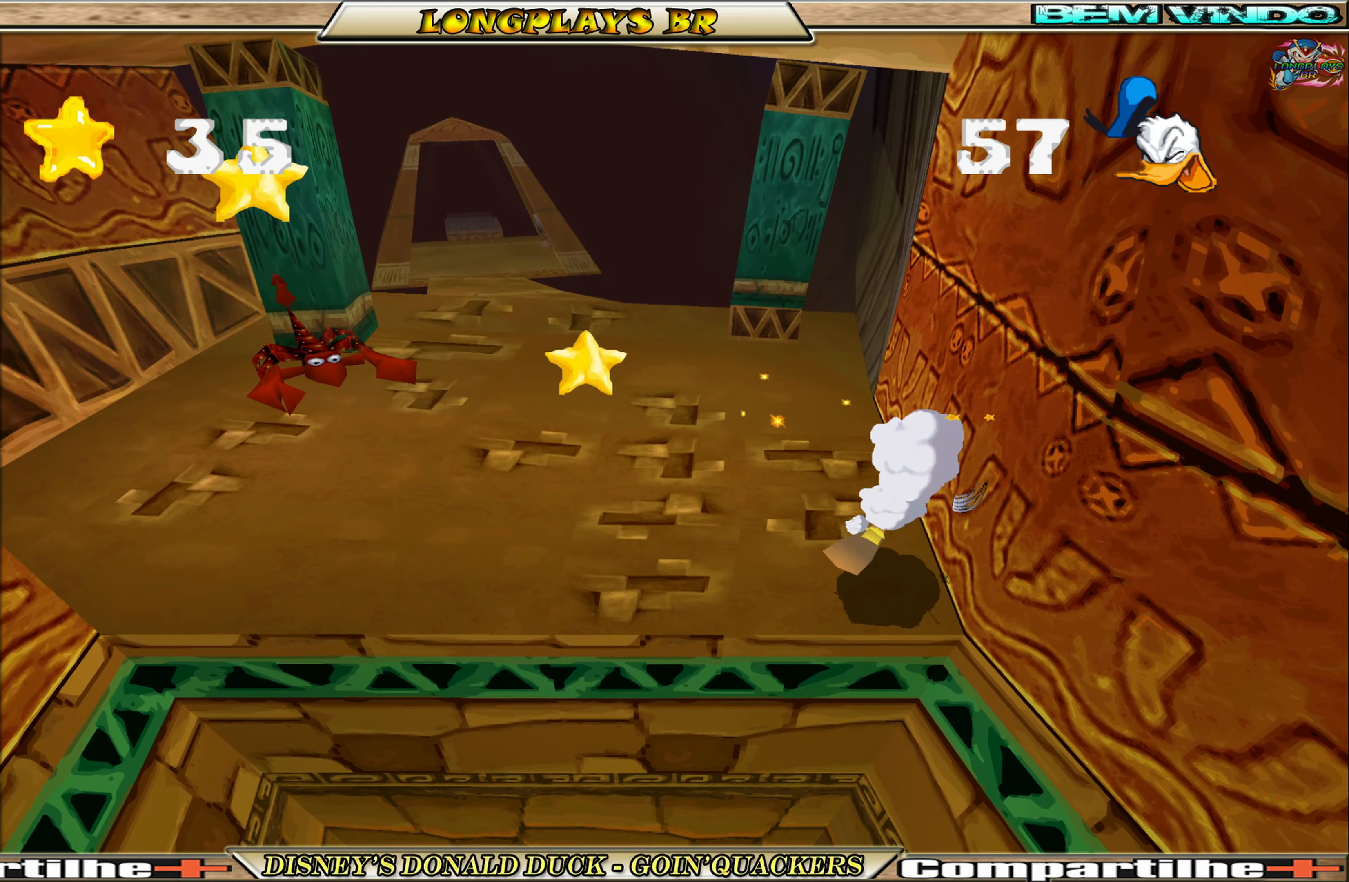
{"buttons": [], "left_stick": "center", "events": [[33, "DPAD_UP", "down"], [100, "DPAD_LEFT", "down"], [150, "A", "up"], [400, "DPAD_LEFT", "up"], [433, "DPAD_UP", "up"]]}
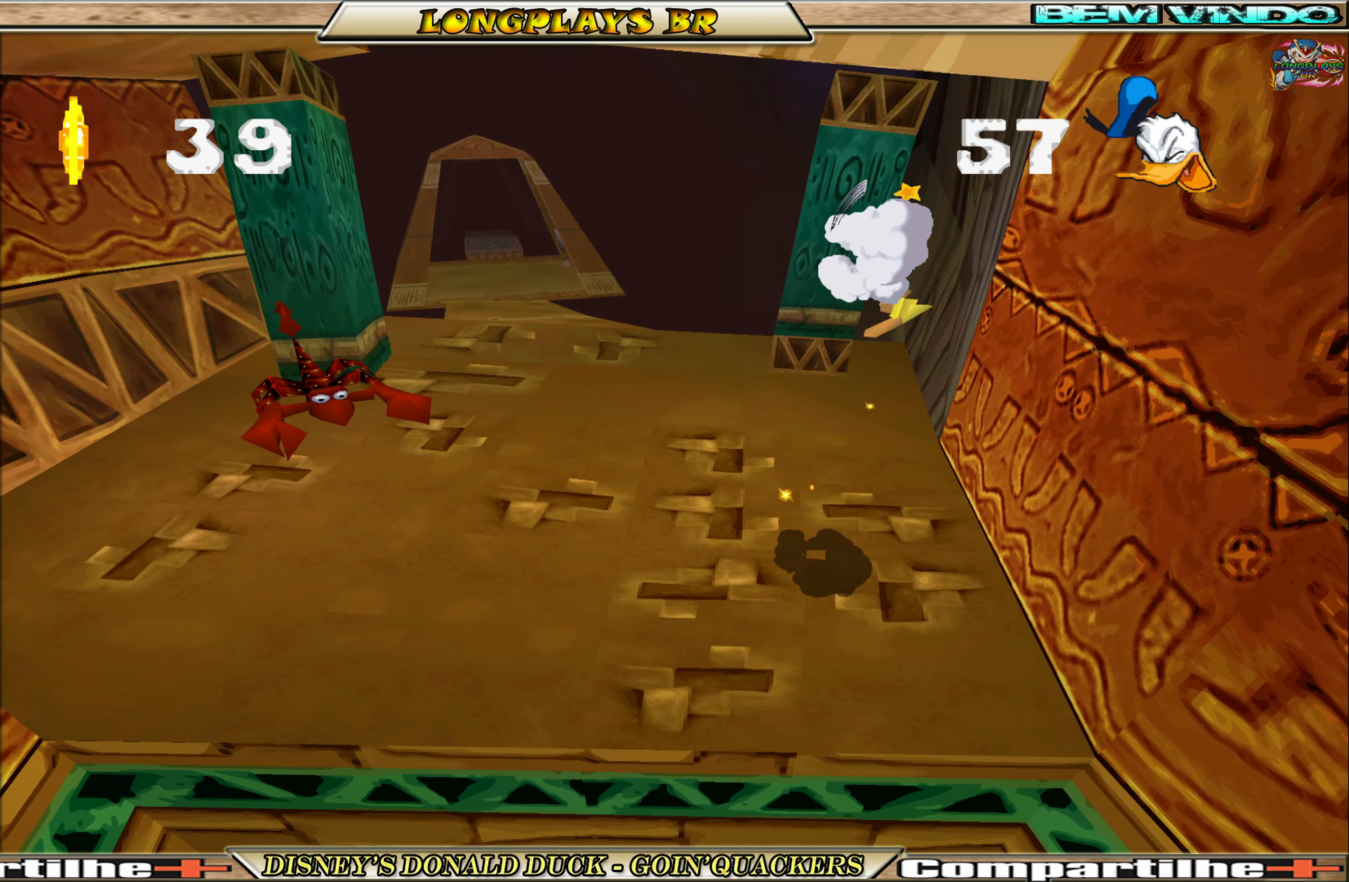
{"buttons": ["DPAD_UP", "DPAD_LEFT"], "left_stick": "center", "events": [[450, "DPAD_LEFT", "down"], [500, "DPAD_UP", "down"]]}
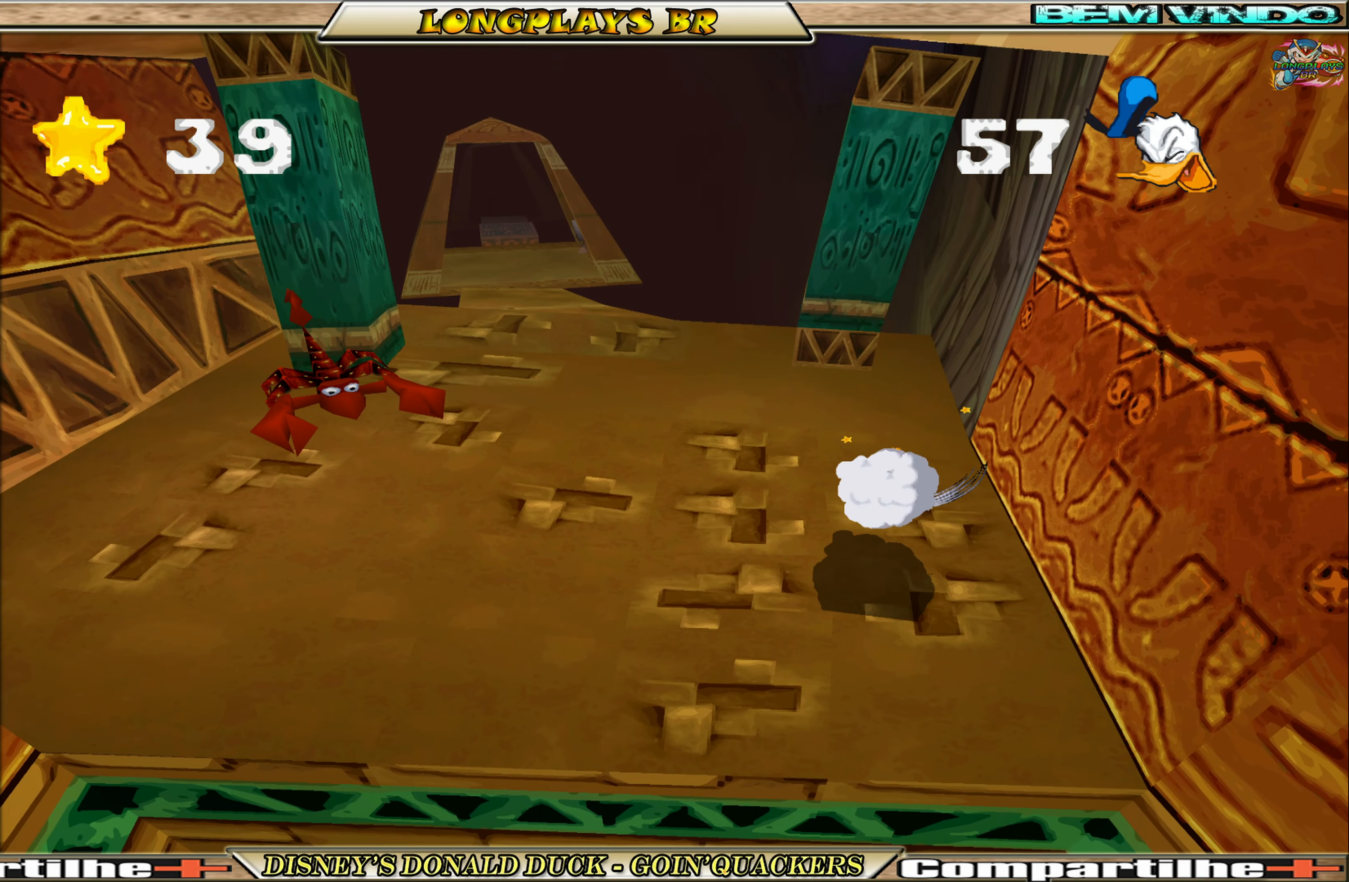
{"buttons": ["A", "DPAD_UP", "DPAD_LEFT"], "left_stick": "center", "events": [[83, "A", "down"], [350, "A", "up"], [433, "A", "down"]]}
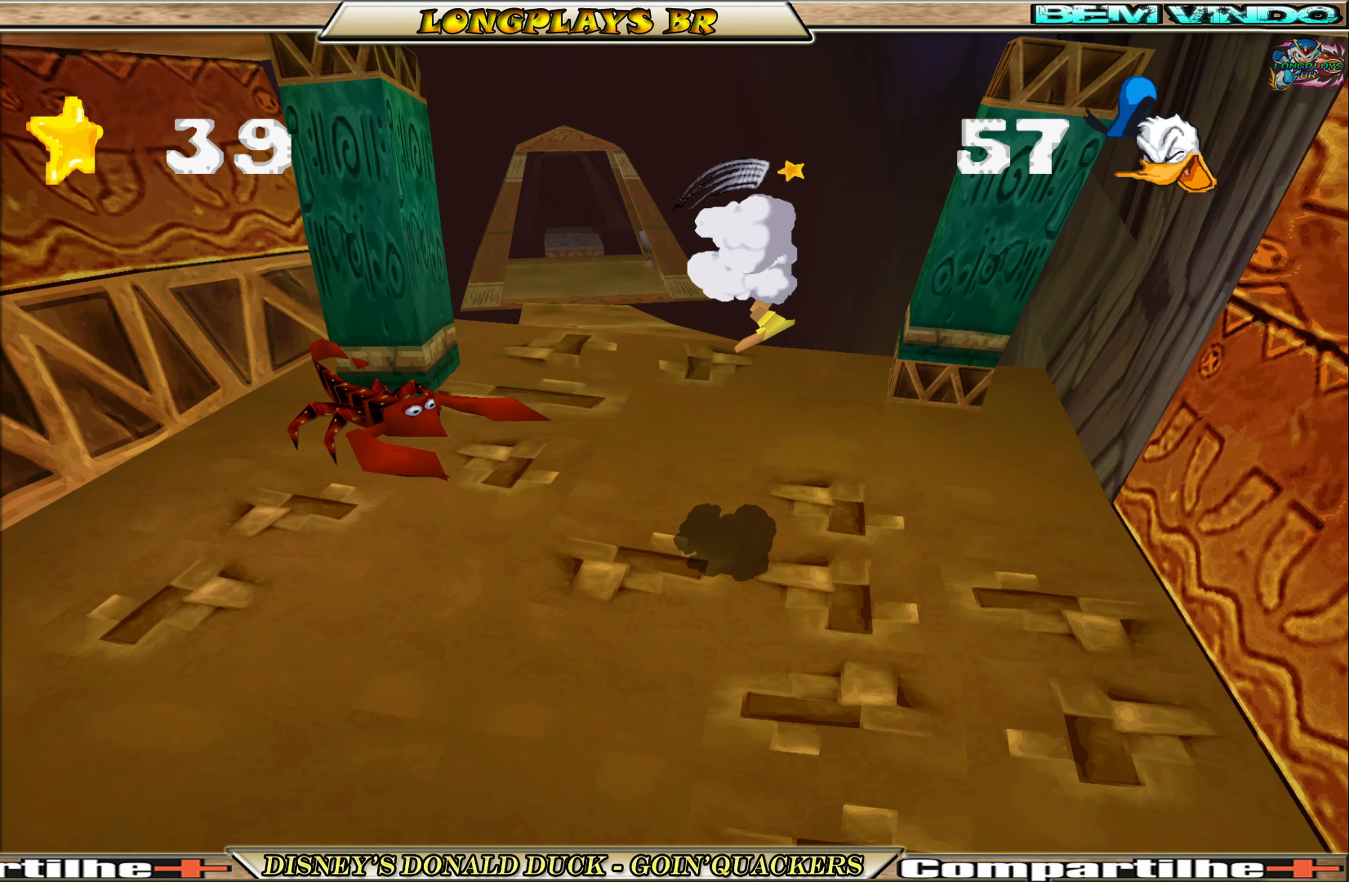
{"buttons": ["DPAD_LEFT"], "left_stick": "center", "events": [[83, "A", "up"], [350, "DPAD_UP", "up"]]}
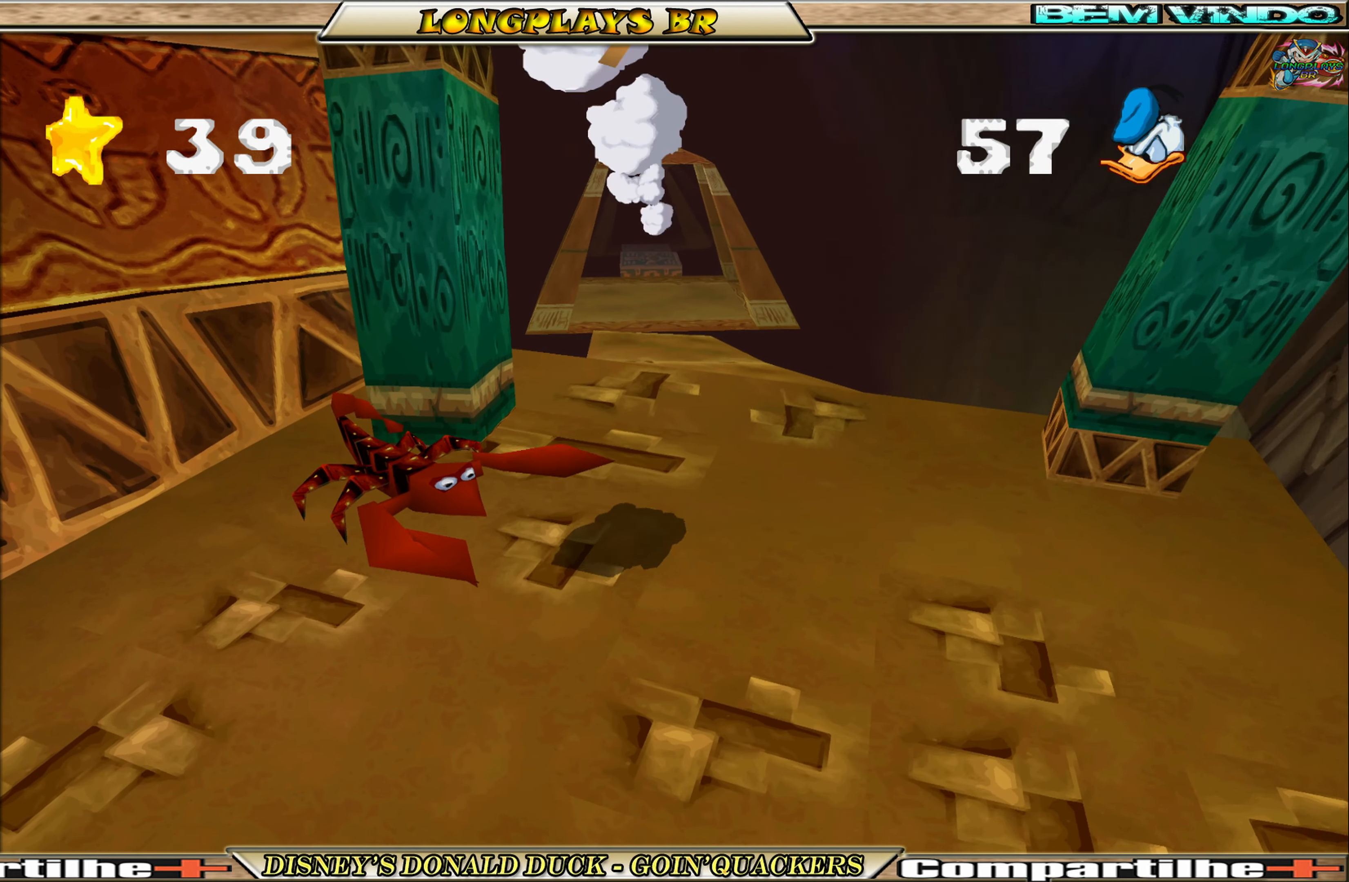
{"buttons": ["DPAD_UP", "DPAD_RIGHT"], "left_stick": "center", "events": [[66, "DPAD_DOWN", "down"], [200, "DPAD_LEFT", "up"], [266, "DPAD_DOWN", "up"], [283, "DPAD_RIGHT", "down"], [400, "DPAD_UP", "down"]]}
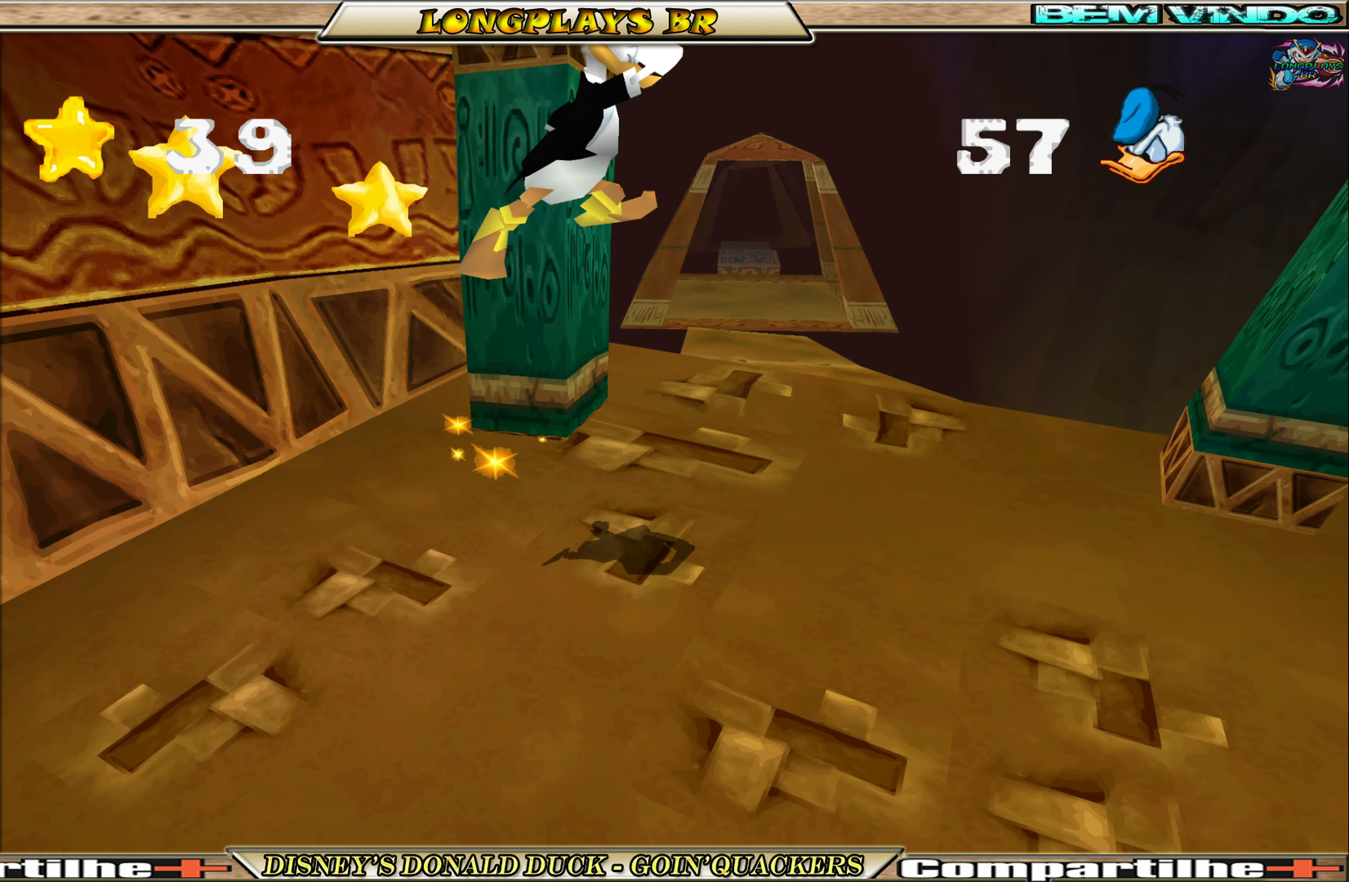
{"buttons": ["DPAD_UP", "DPAD_RIGHT"], "left_stick": "center", "events": [[216, "DPAD_RIGHT", "up"], [466, "DPAD_RIGHT", "down"]]}
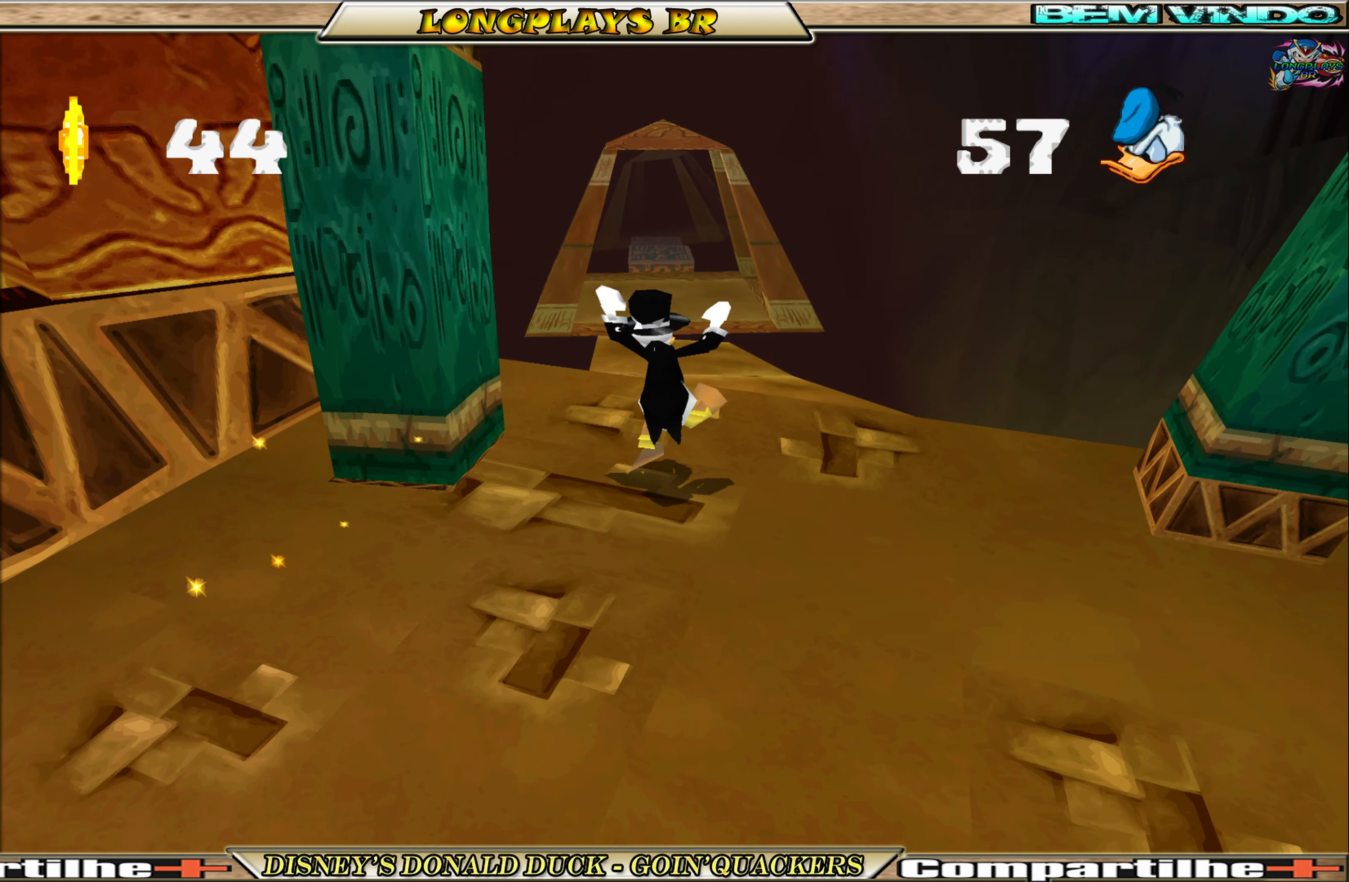
{"buttons": ["DPAD_UP"], "left_stick": "center", "events": [[50, "DPAD_RIGHT", "up"]]}
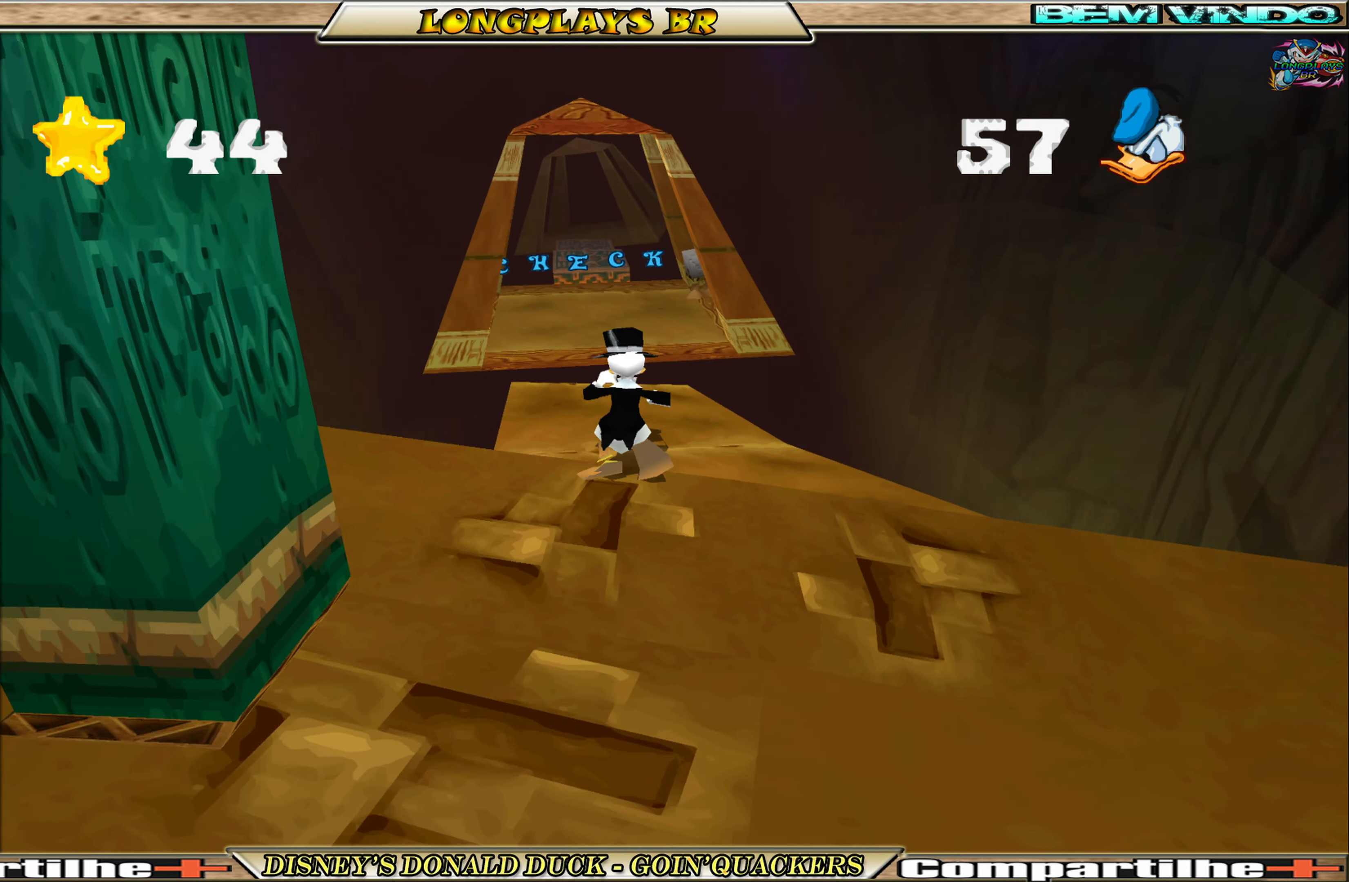
{"buttons": ["DPAD_UP"], "left_stick": "center", "events": [[316, "DPAD_LEFT", "down"], [466, "DPAD_LEFT", "up"]]}
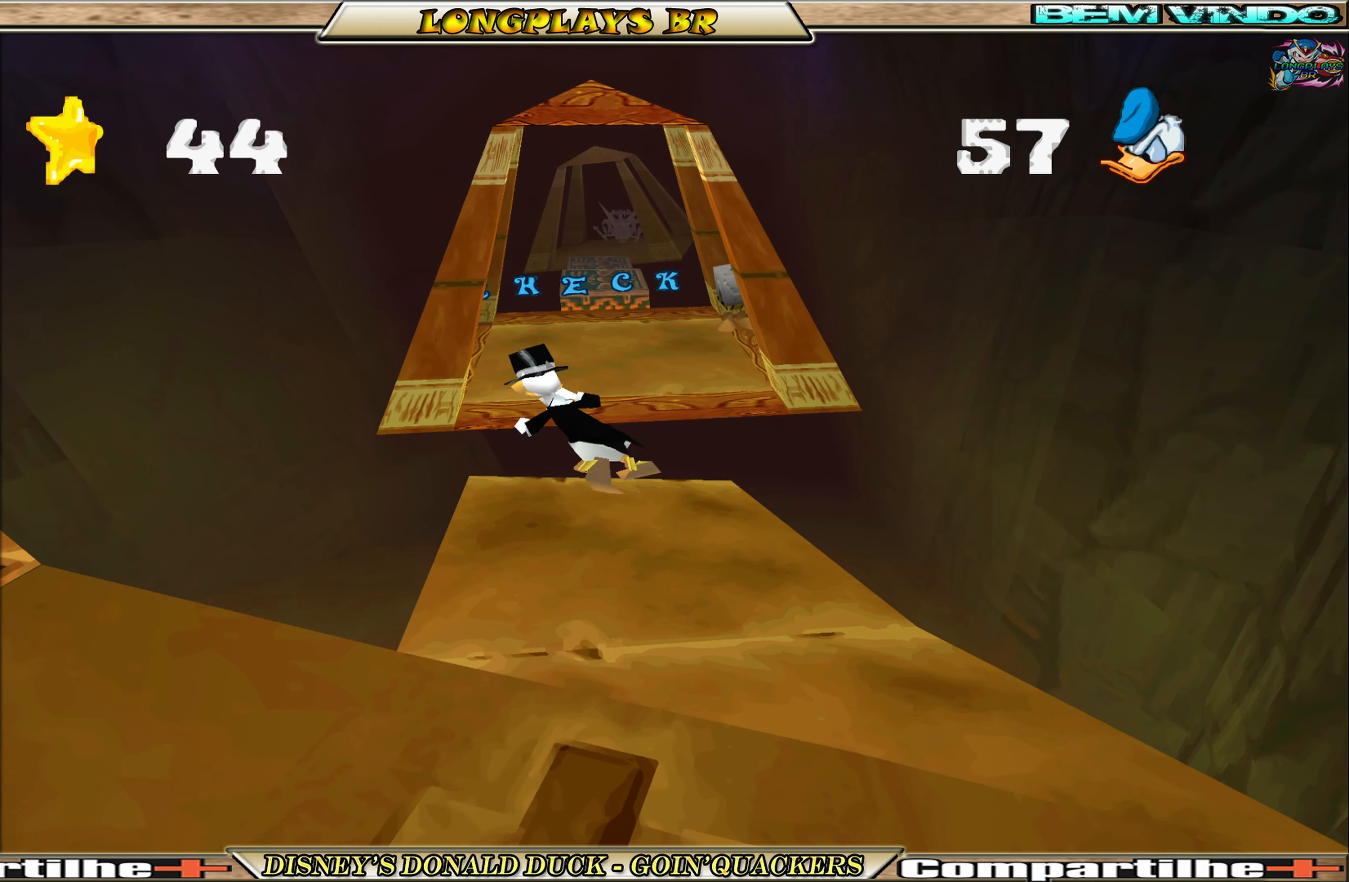
{"buttons": ["DPAD_UP"], "left_stick": "center", "events": [[16, "A", "down"], [233, "A", "up"], [283, "A", "down"], [383, "A", "up"]]}
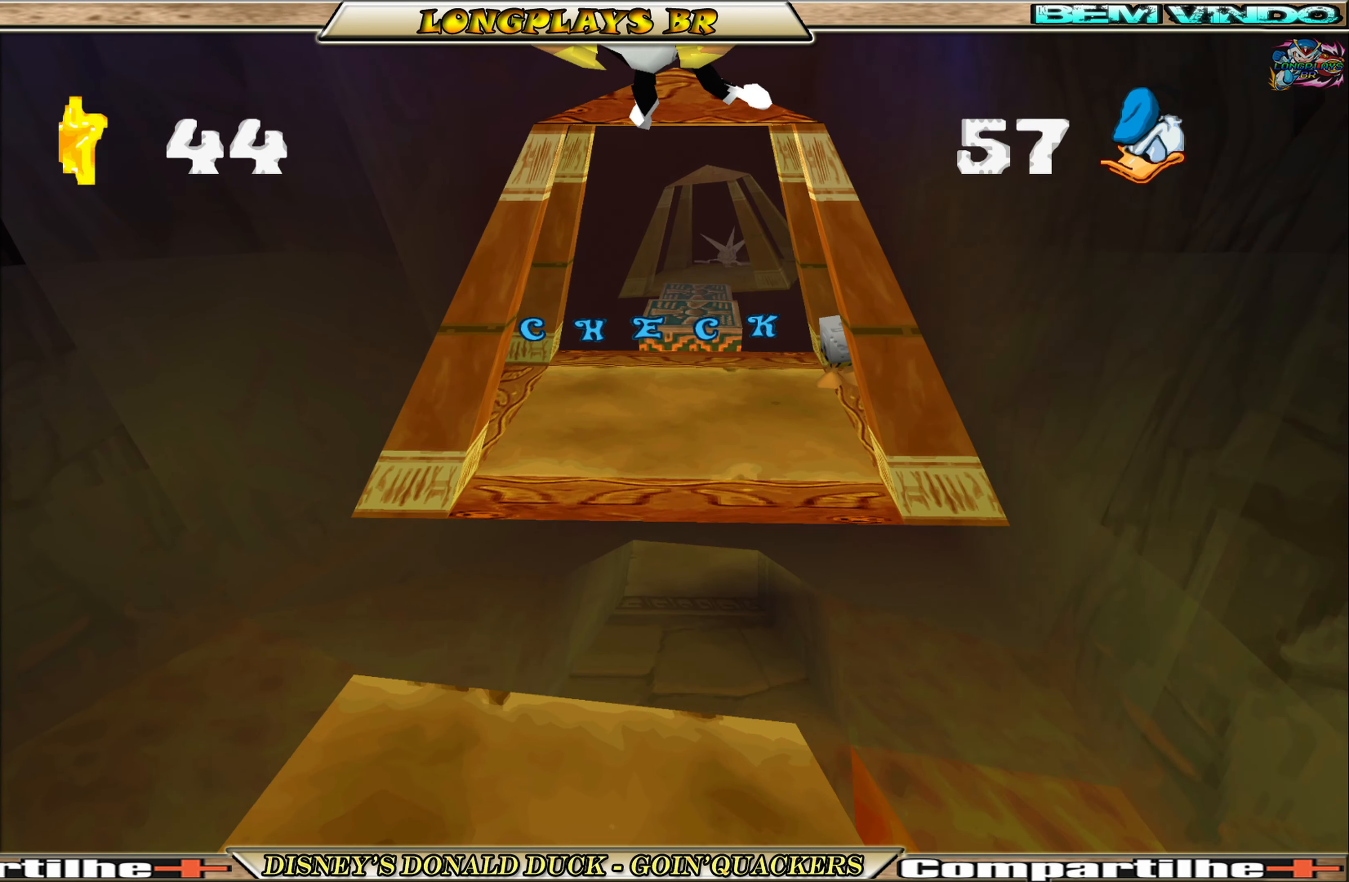
{"buttons": ["DPAD_UP"], "left_stick": "center", "events": []}
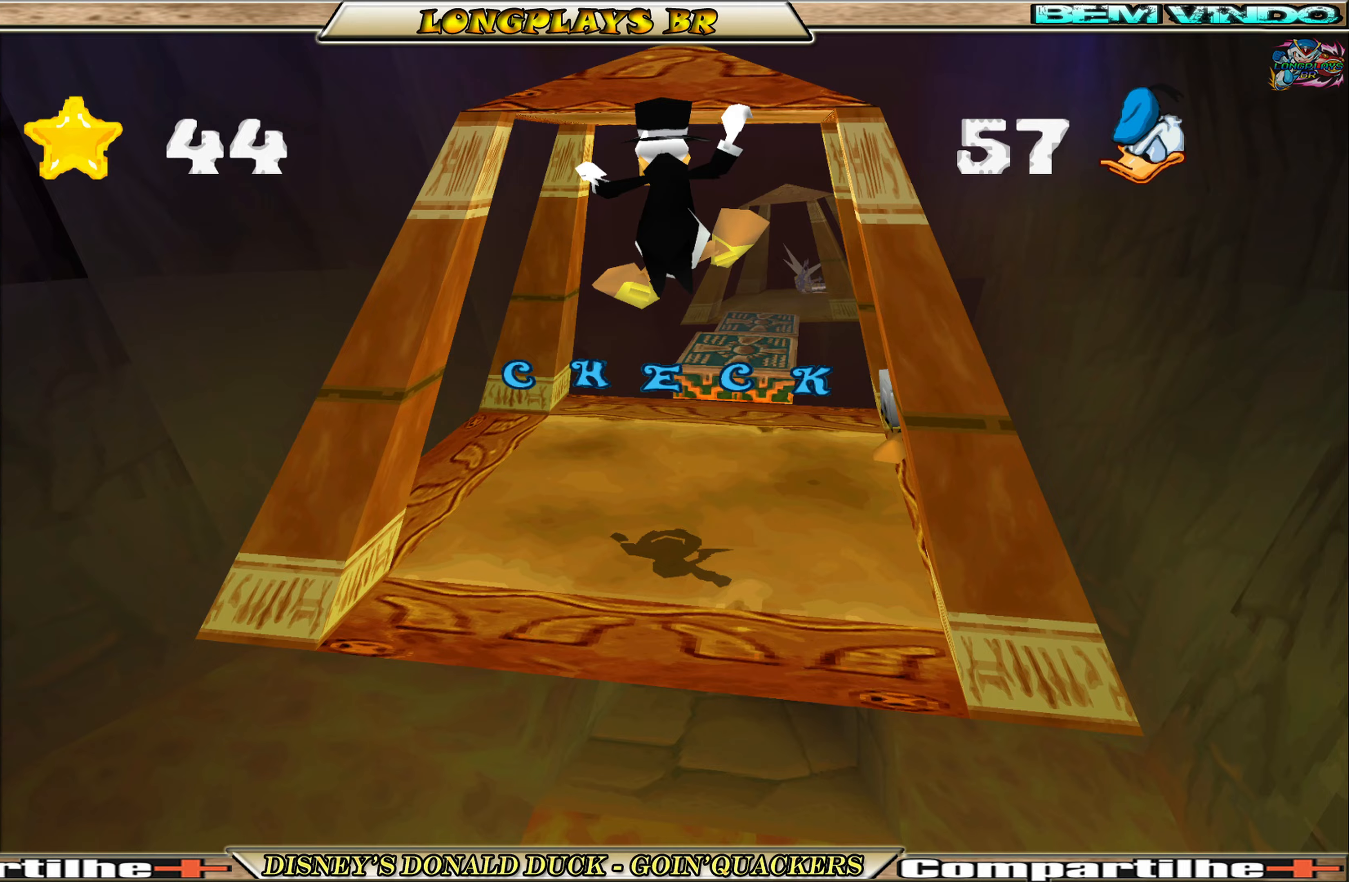
{"buttons": ["DPAD_UP"], "left_stick": "center", "events": [[317, "DPAD_RIGHT", "down"], [483, "DPAD_RIGHT", "up"]]}